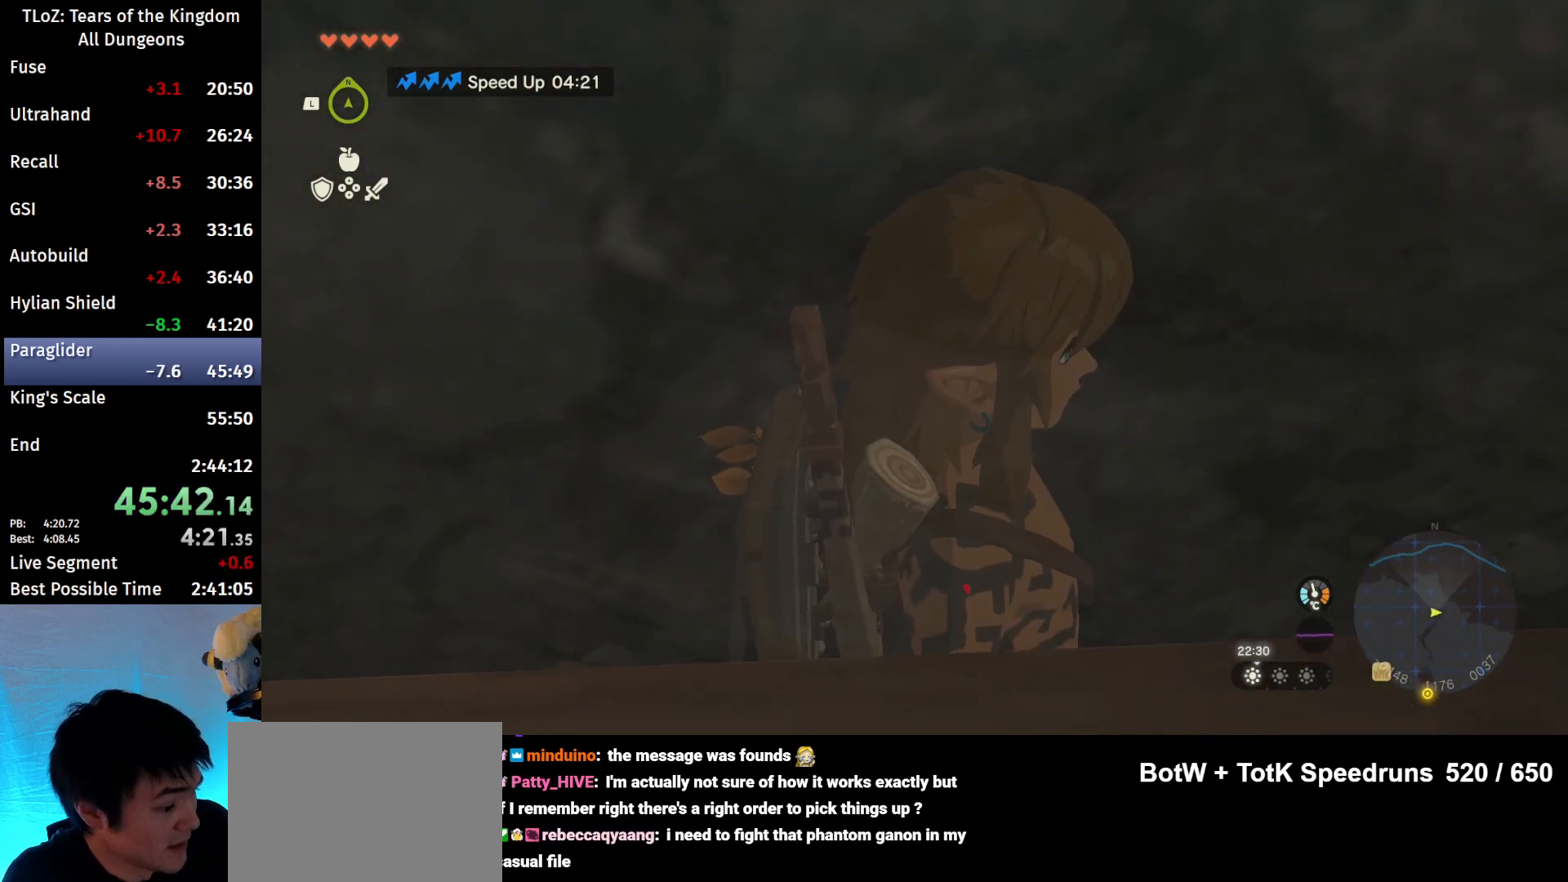
Gameplay with a controller (Nintendo layout); each line is a JSON object with the inputs held at the frame after it. "events" lists button and stick changes between this image and that frame as [ms after this image, input, new state], when the widget could be followed in between. Not read: L3 R3 Z.
{"buttons": [], "left_stick": "center", "right_stick": "center", "events": []}
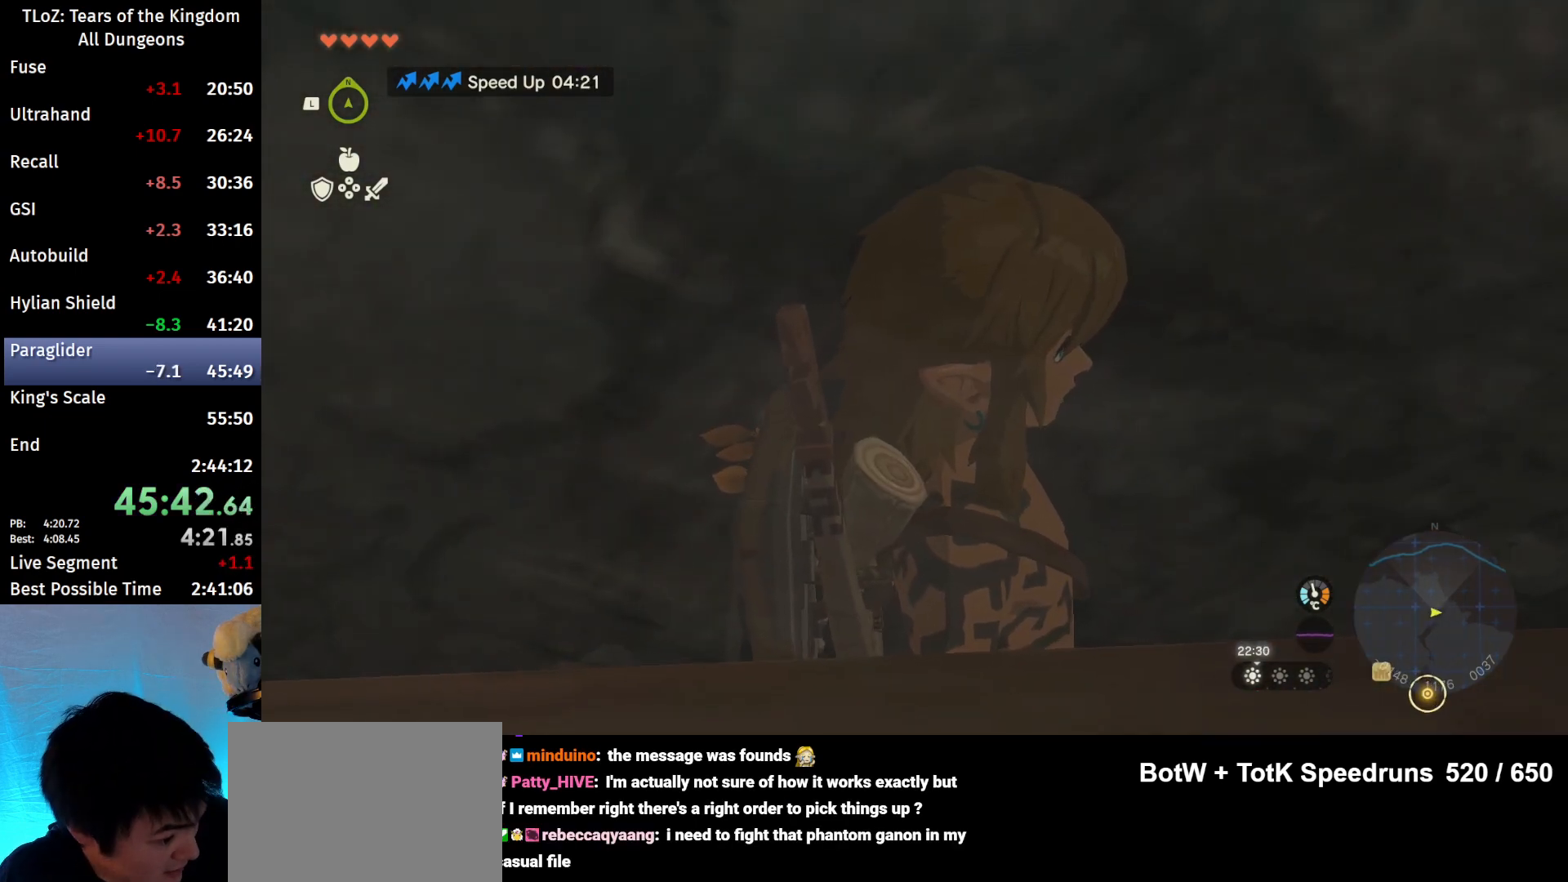
{"buttons": [], "left_stick": "center", "right_stick": "center", "events": []}
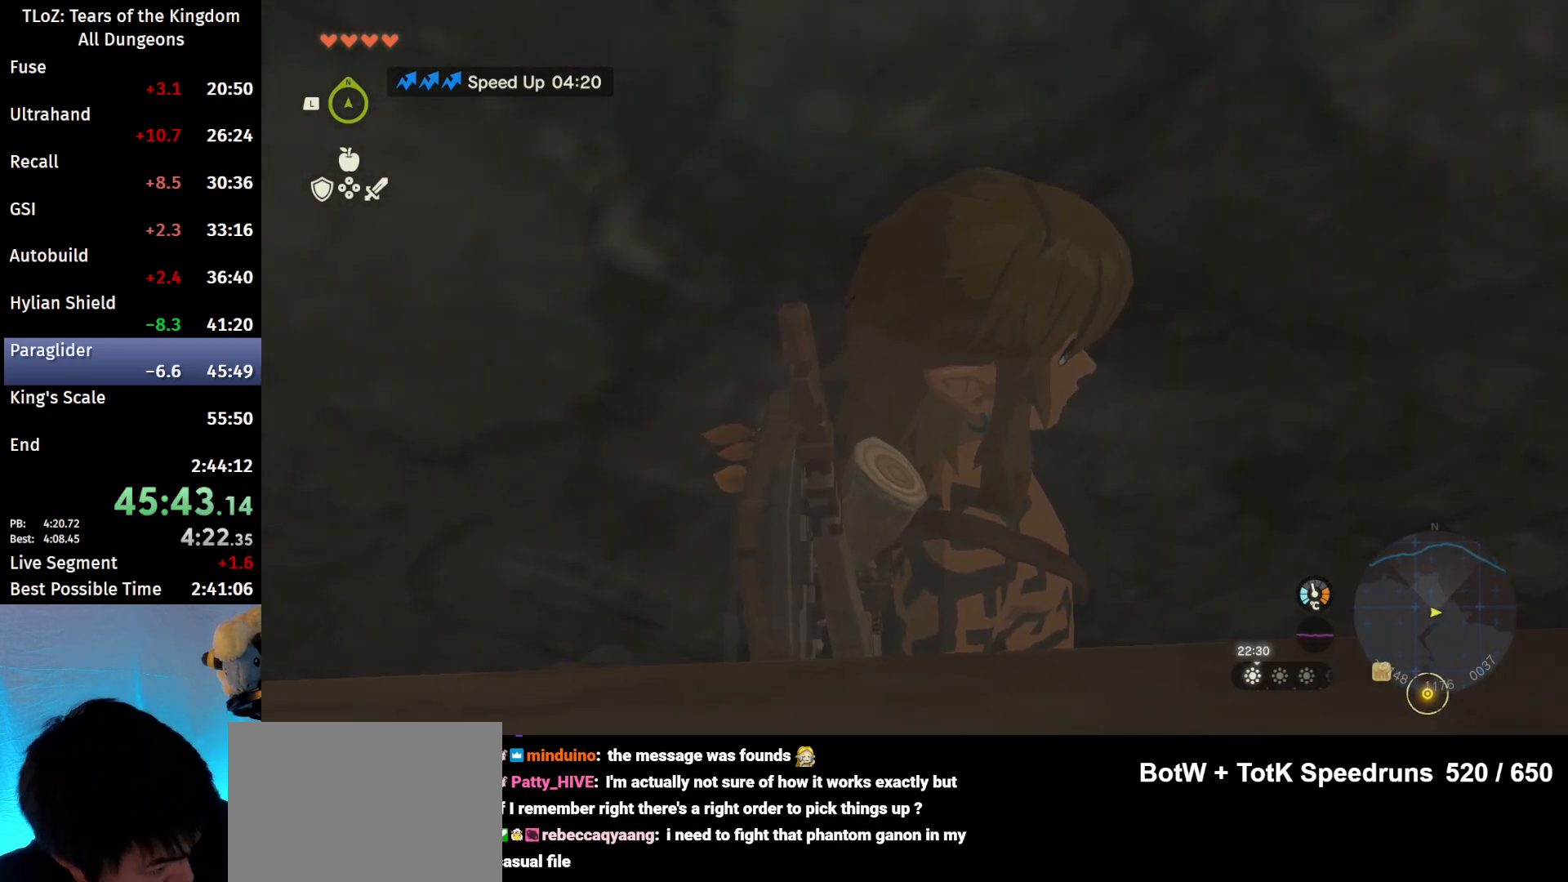
{"buttons": [], "left_stick": "center", "right_stick": "center", "events": []}
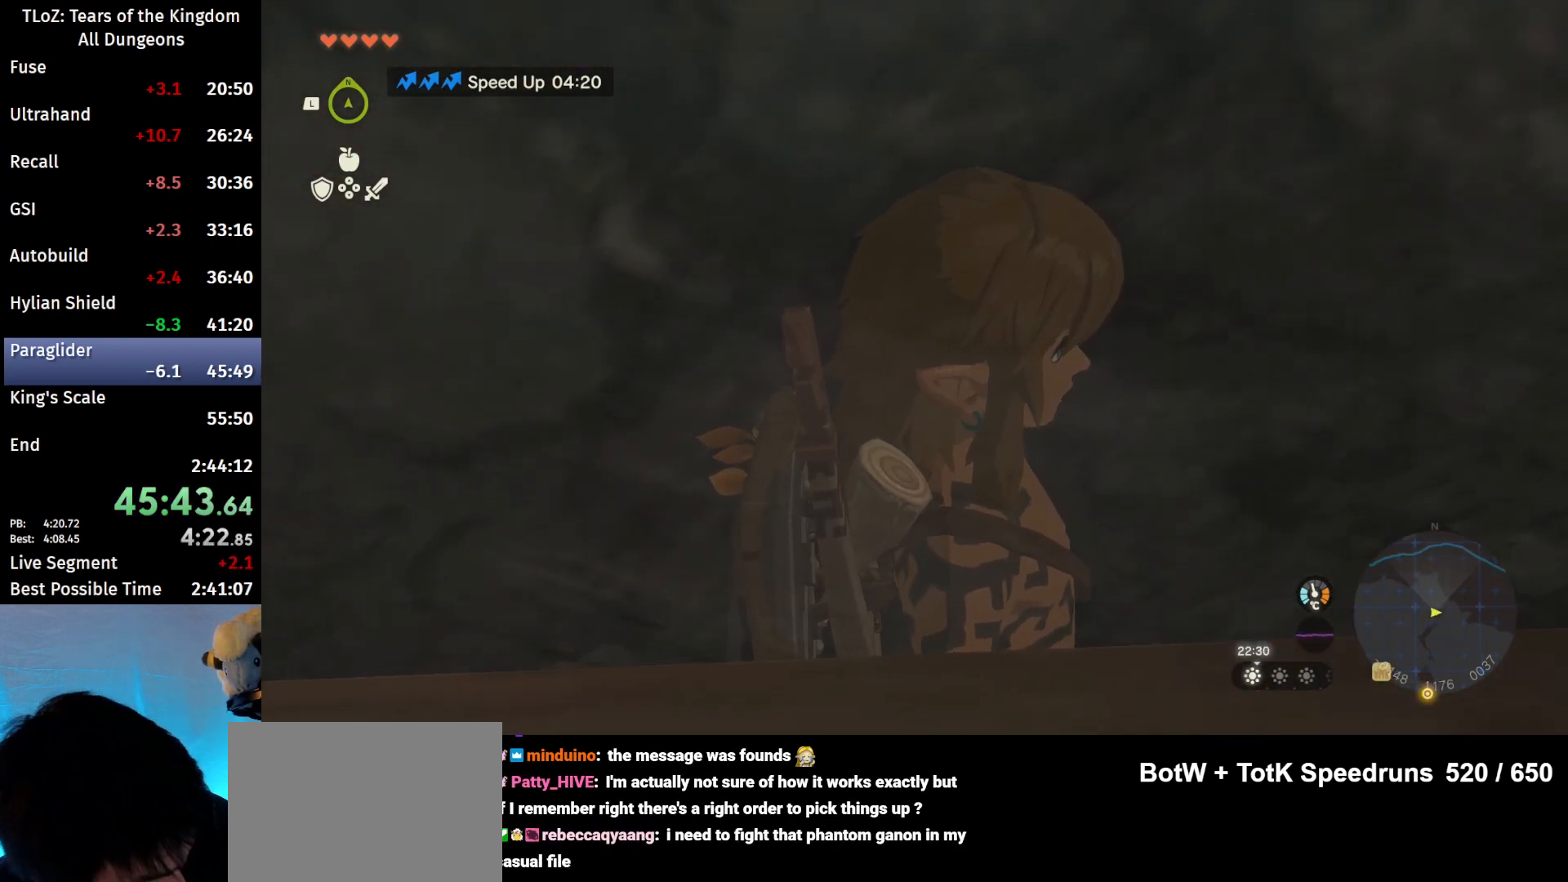
{"buttons": [], "left_stick": "center", "right_stick": "center", "events": []}
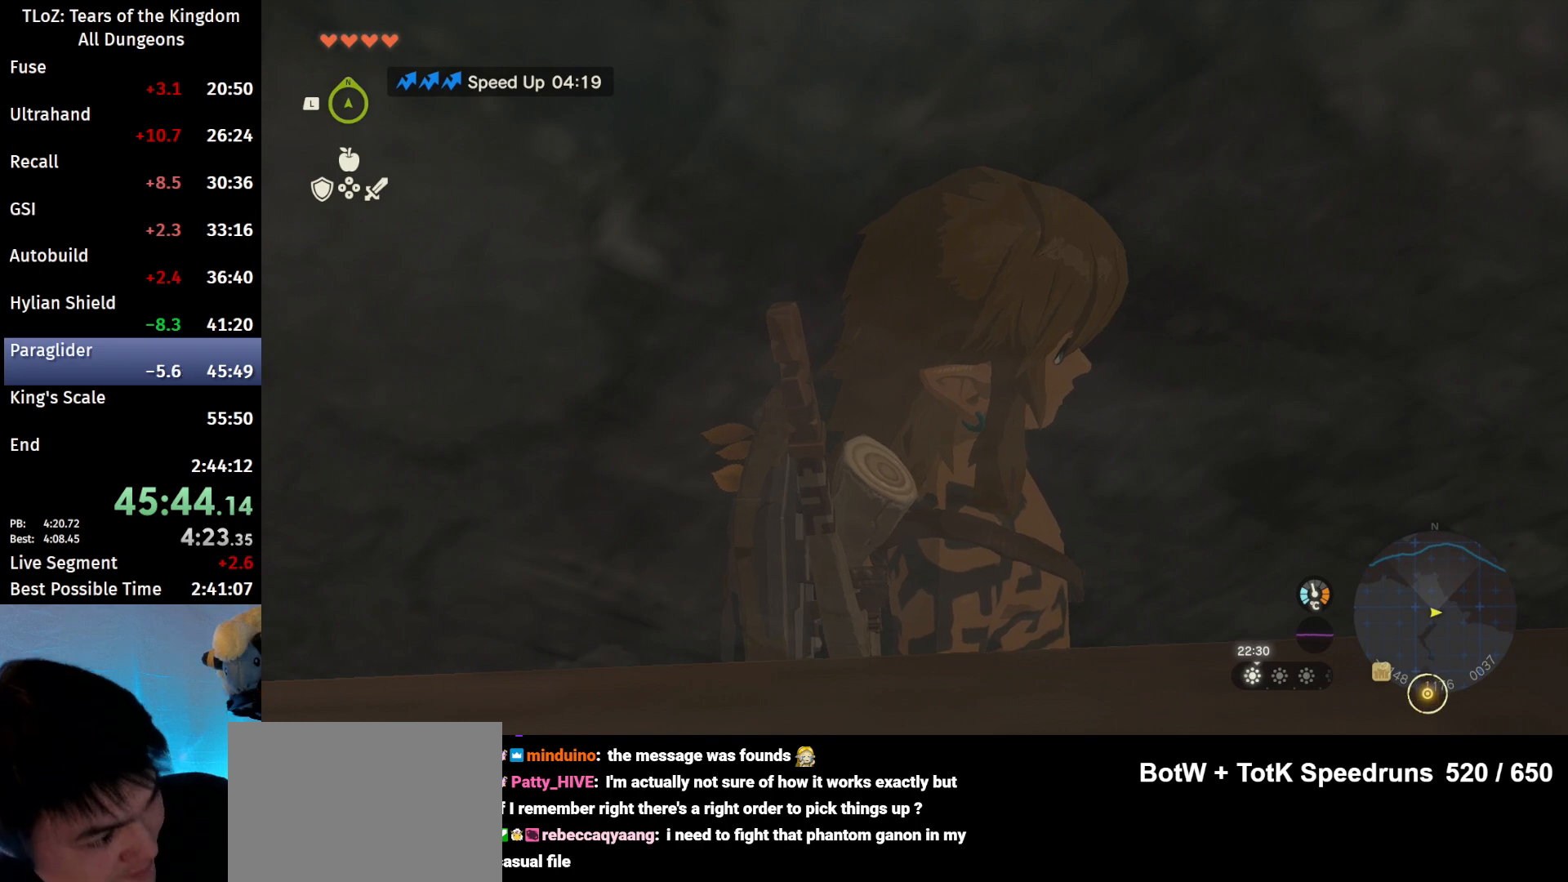
{"buttons": ["L2"], "left_stick": "center", "right_stick": "center", "events": [[67, "L2", "down"]]}
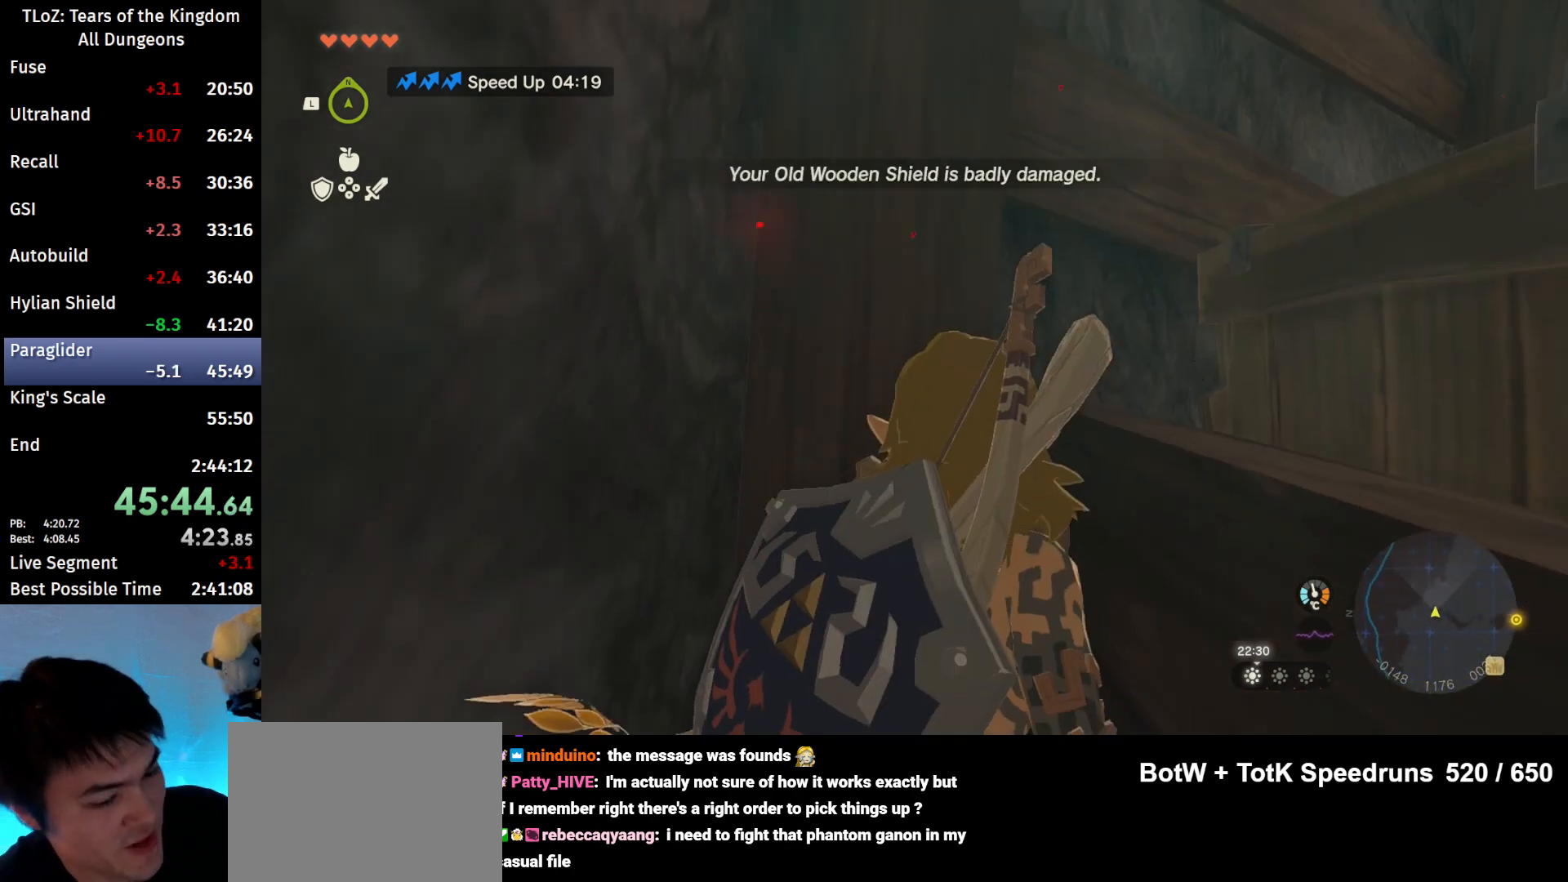
{"buttons": ["L2"], "left_stick": "center", "right_stick": "center", "events": []}
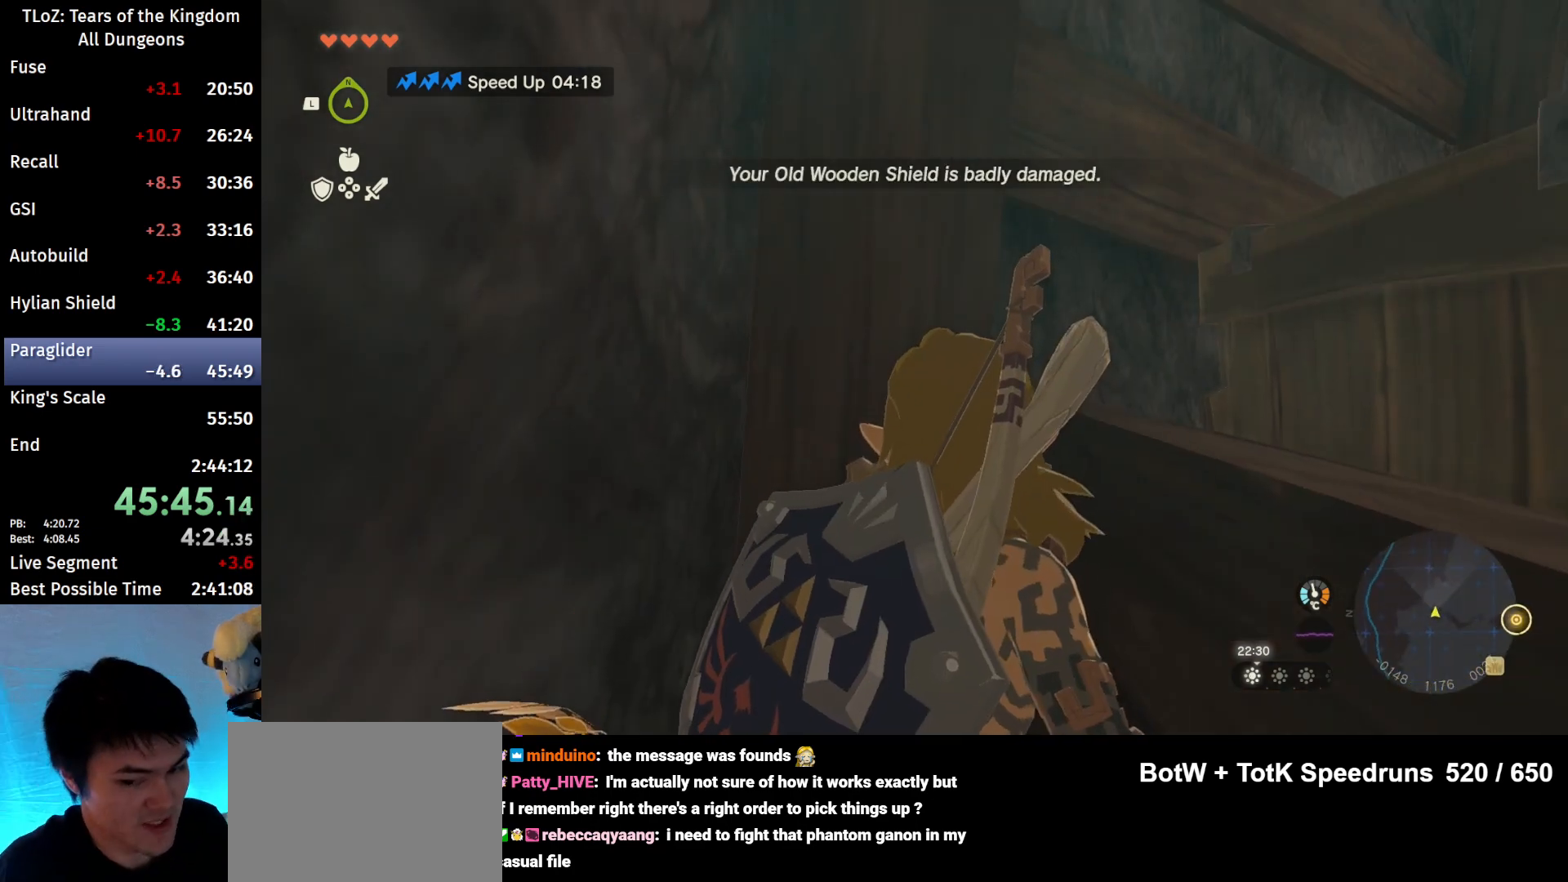
{"buttons": [], "left_stick": "center", "right_stick": "center", "events": [[200, "L2", "up"]]}
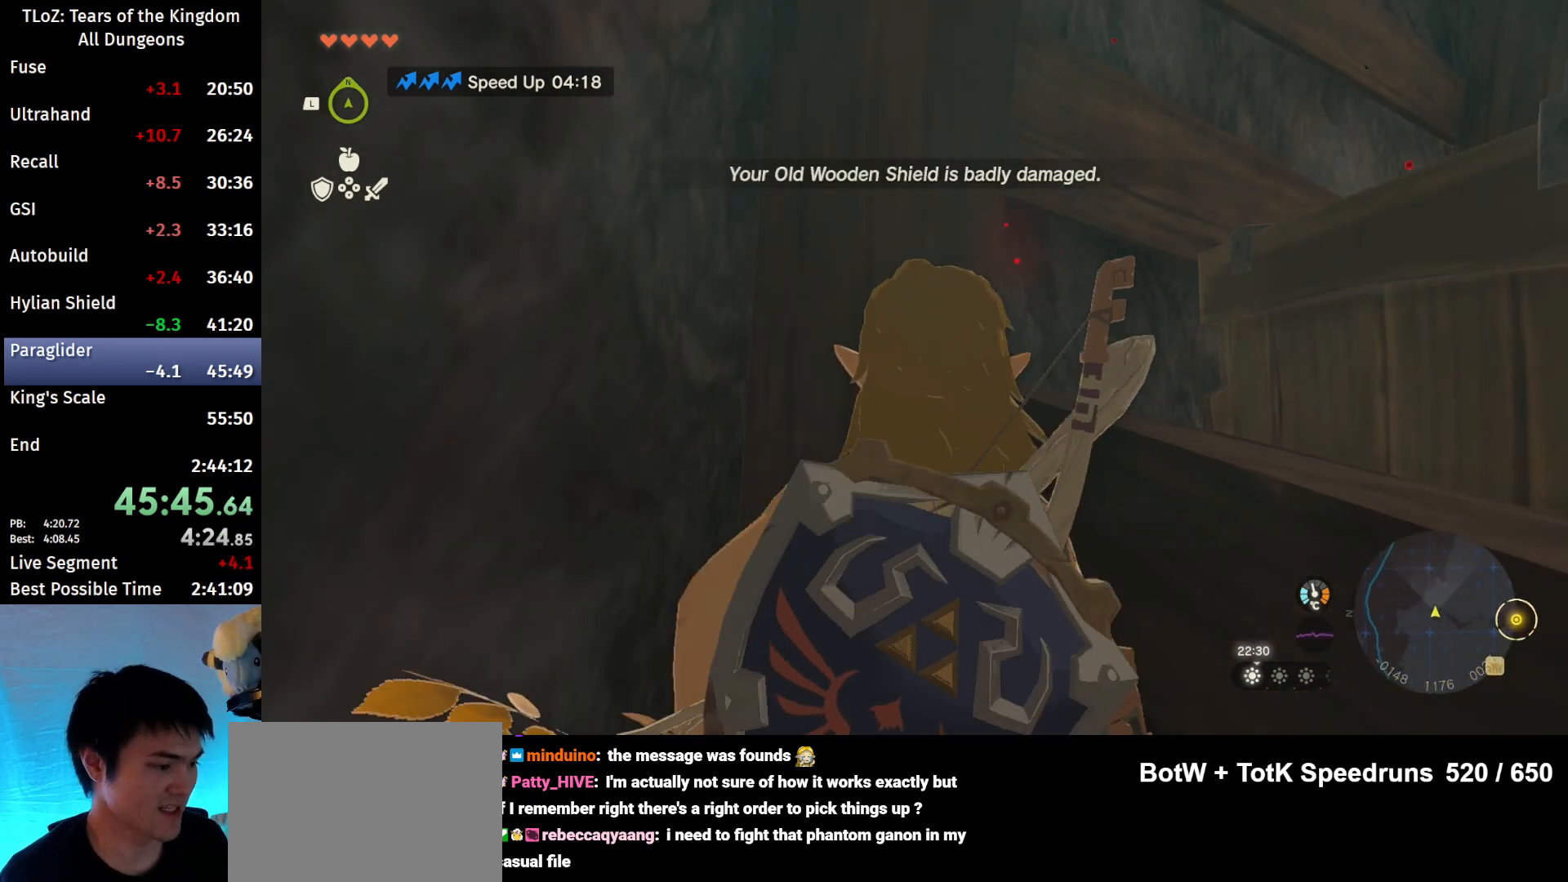
{"buttons": [], "left_stick": "center", "right_stick": "down-left", "events": [[100, "right_stick", "down-left"]]}
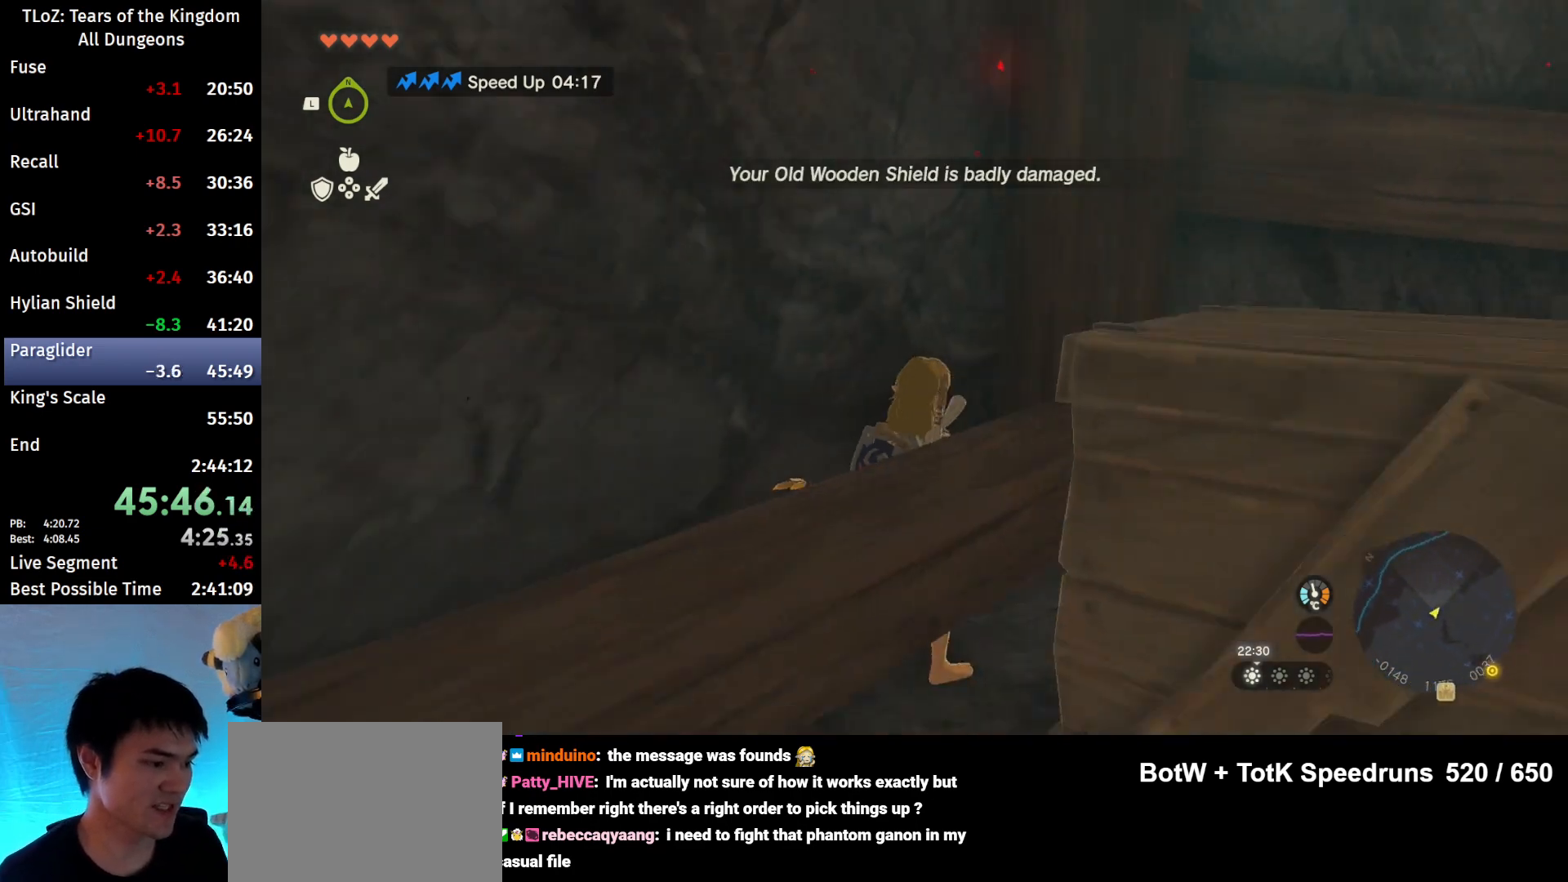
{"buttons": [], "left_stick": "center", "right_stick": "down-left", "events": []}
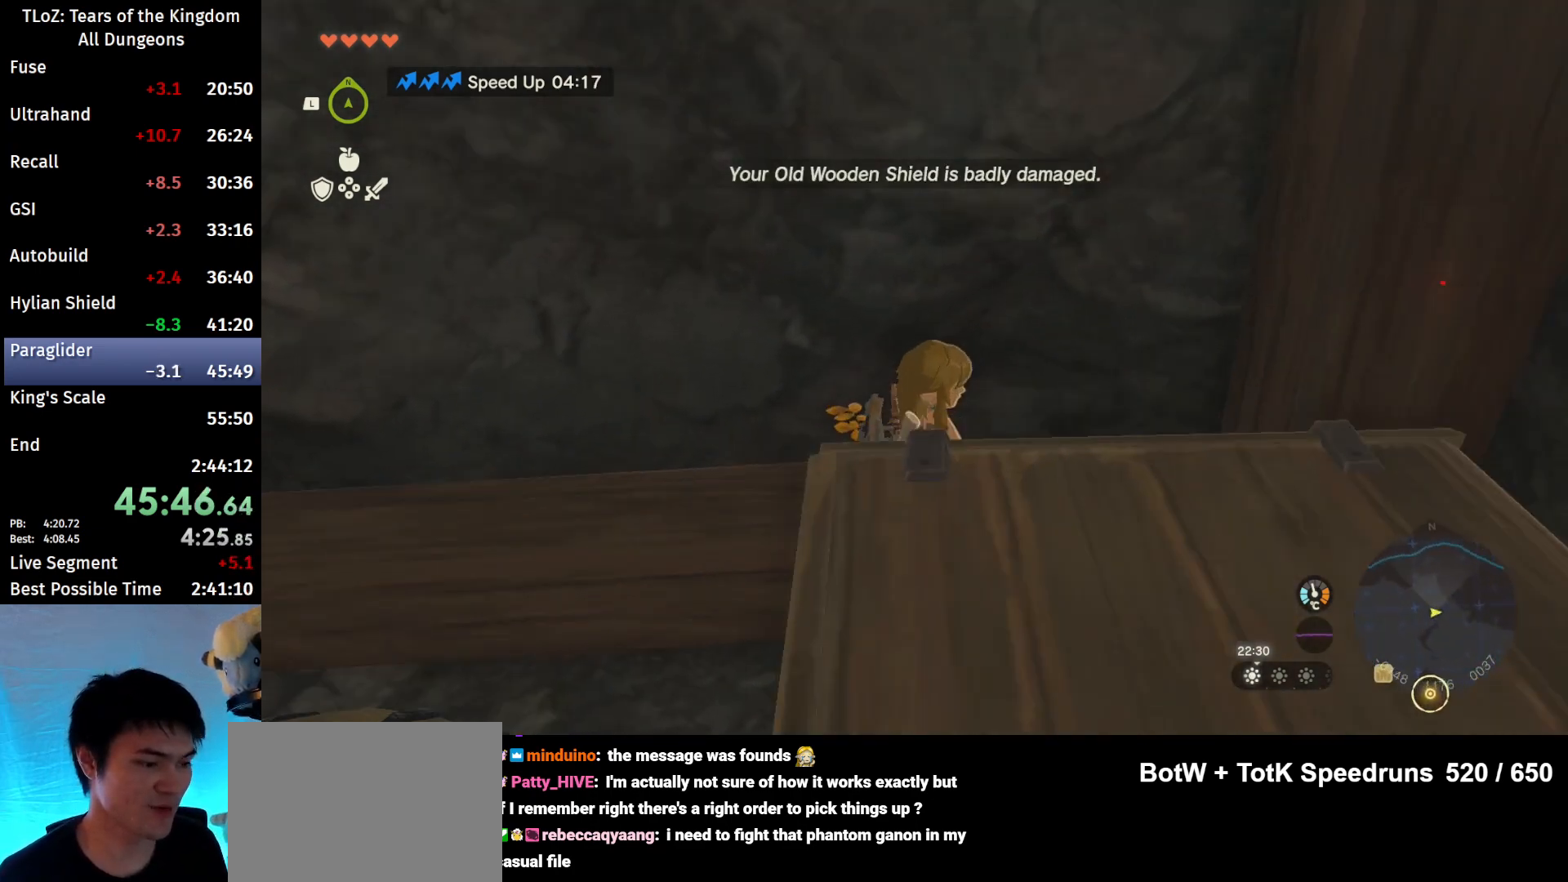
{"buttons": [], "left_stick": "center", "right_stick": "down", "events": [[100, "right_stick", "center"], [500, "right_stick", "down"]]}
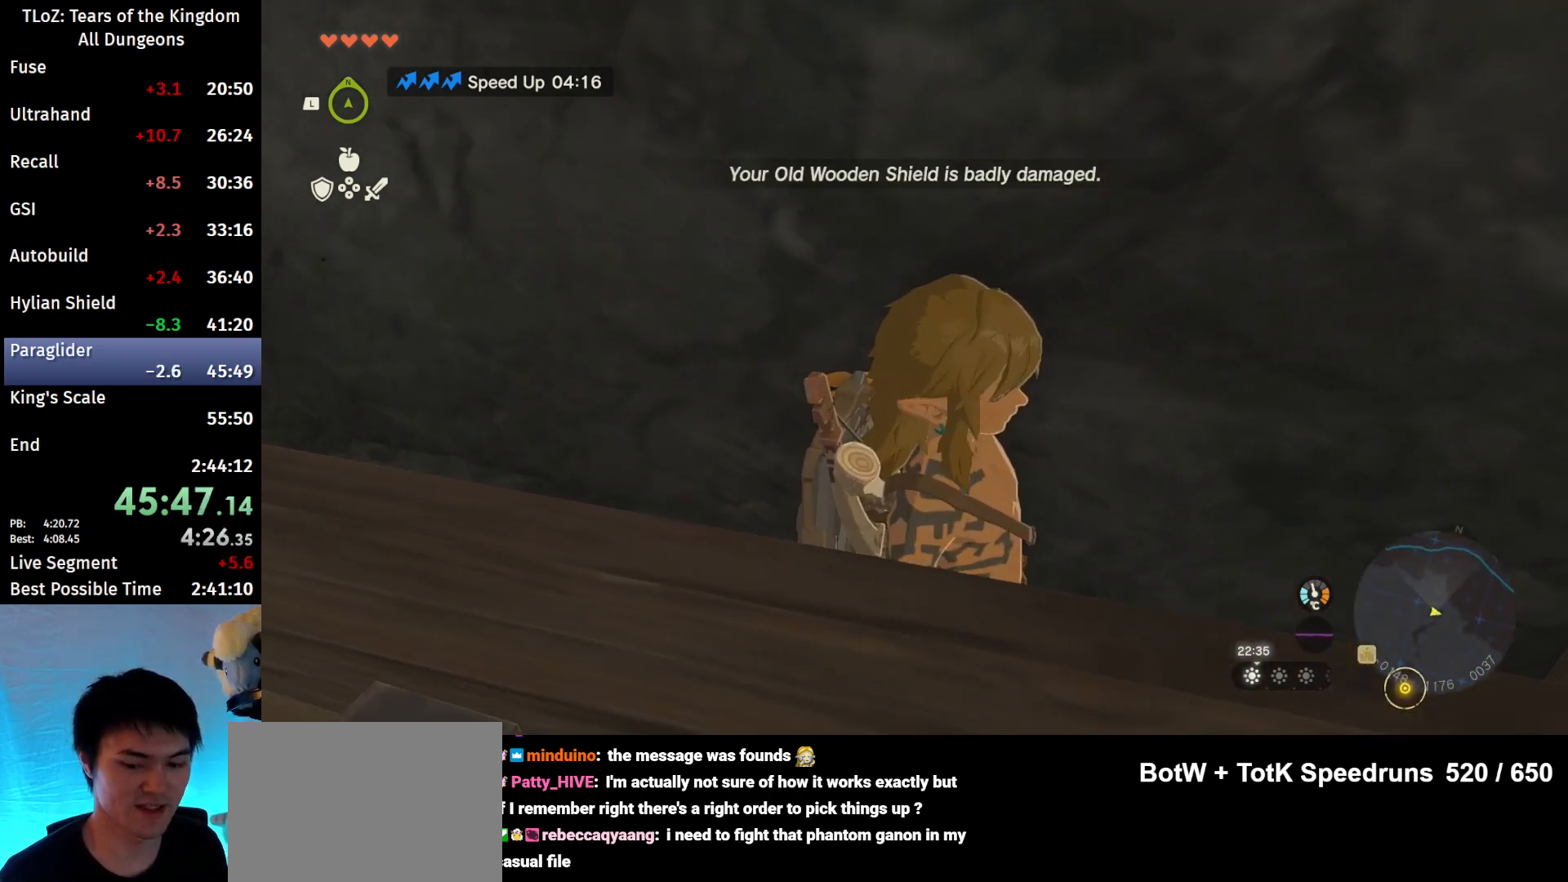
{"buttons": [], "left_stick": "center", "right_stick": "center", "events": [[500, "right_stick", "center"]]}
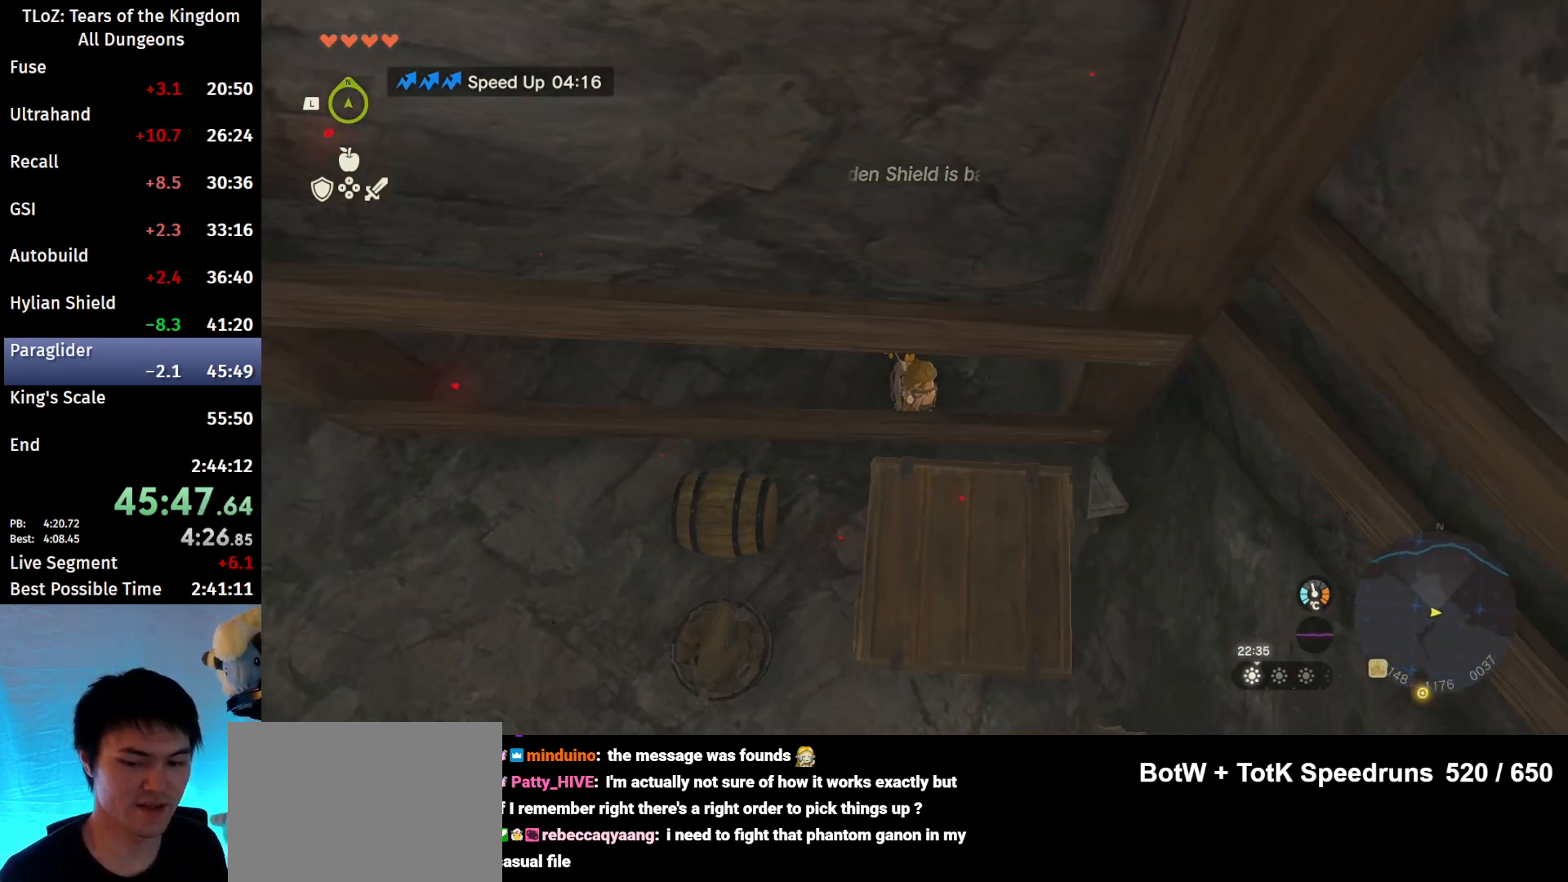
{"buttons": [], "left_stick": "center", "right_stick": "up", "events": [[267, "right_stick", "up"]]}
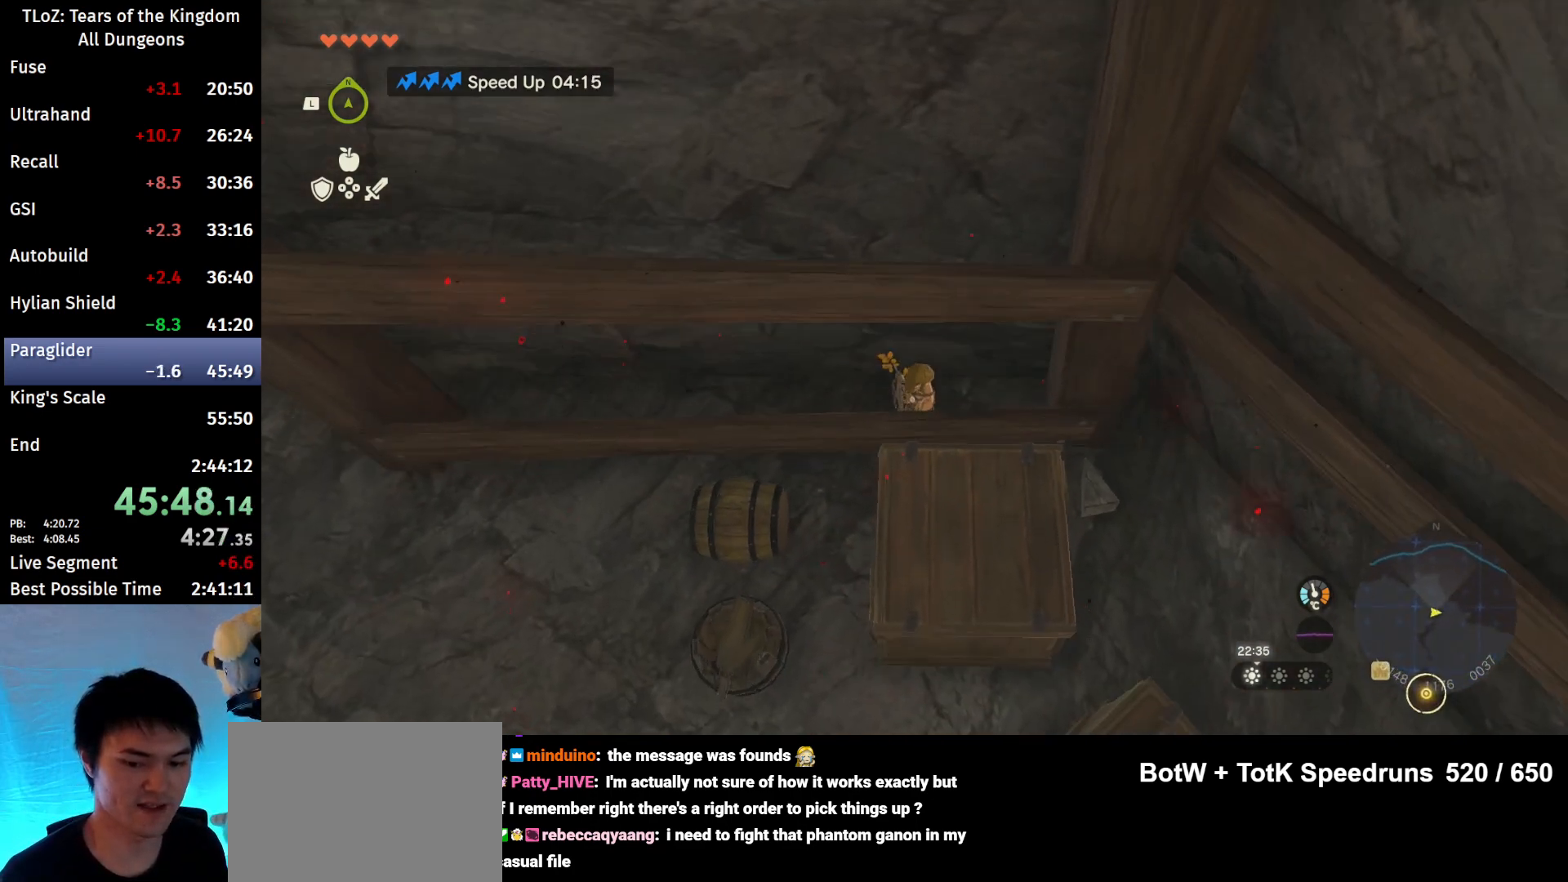
{"buttons": ["L2"], "left_stick": "right", "right_stick": "center", "events": [[167, "right_stick", "center"], [433, "L2", "down"], [500, "left_stick", "right"]]}
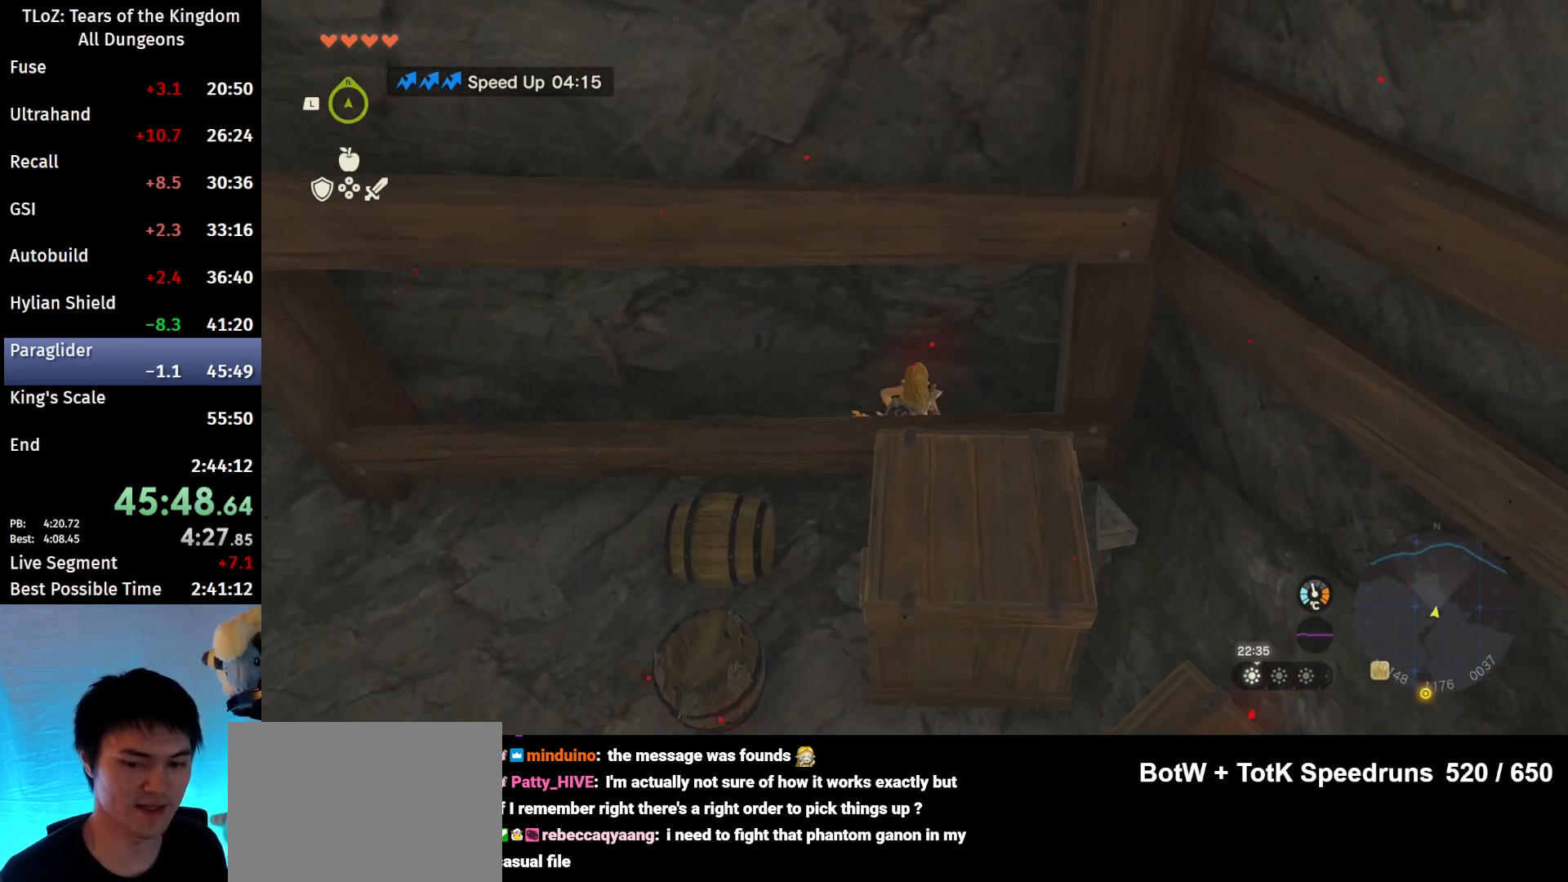
{"buttons": ["L2"], "left_stick": "center", "right_stick": "center", "events": [[33, "right_stick", "down"], [100, "left_stick", "center"], [167, "right_stick", "center"]]}
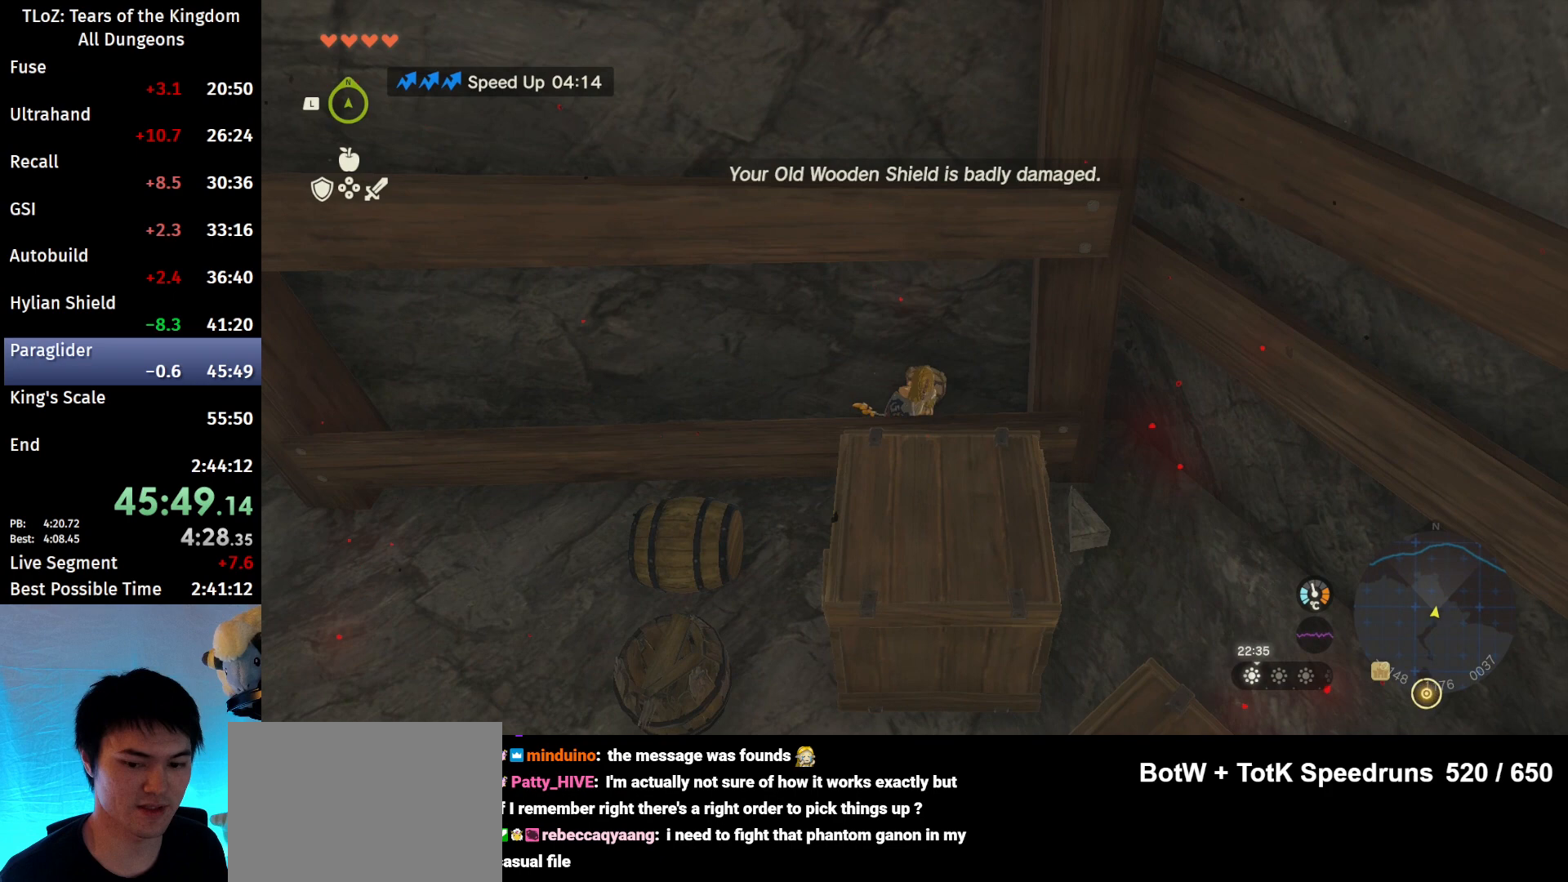
{"buttons": [], "left_stick": "up", "right_stick": "up", "events": [[133, "L2", "up"], [300, "left_stick", "up"], [500, "right_stick", "up"]]}
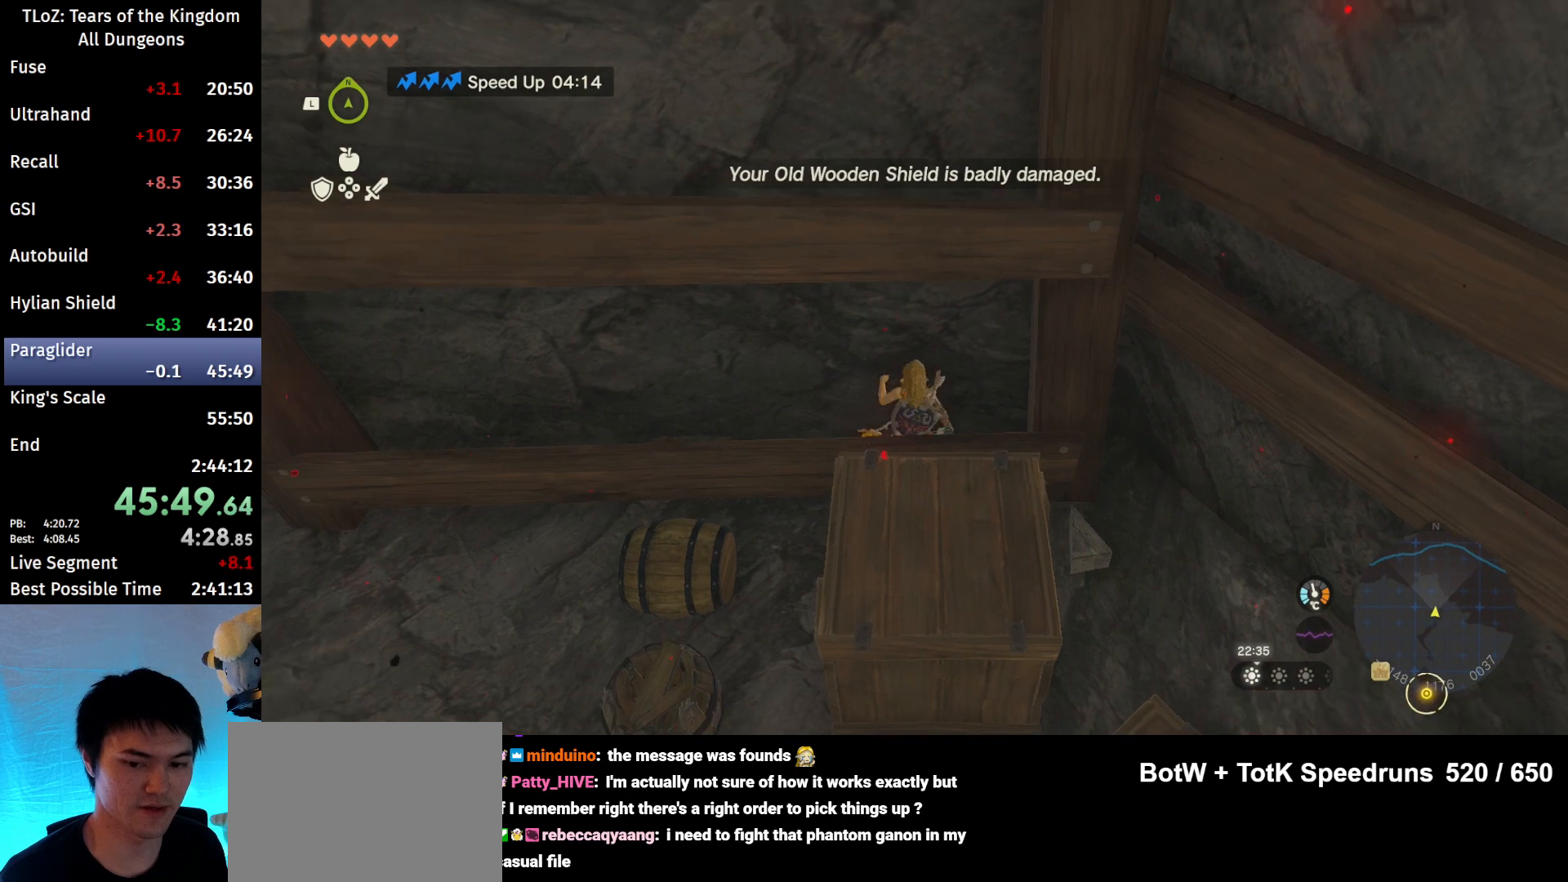
{"buttons": [], "left_stick": "center", "right_stick": "center", "events": [[233, "right_stick", "center"], [333, "left_stick", "center"]]}
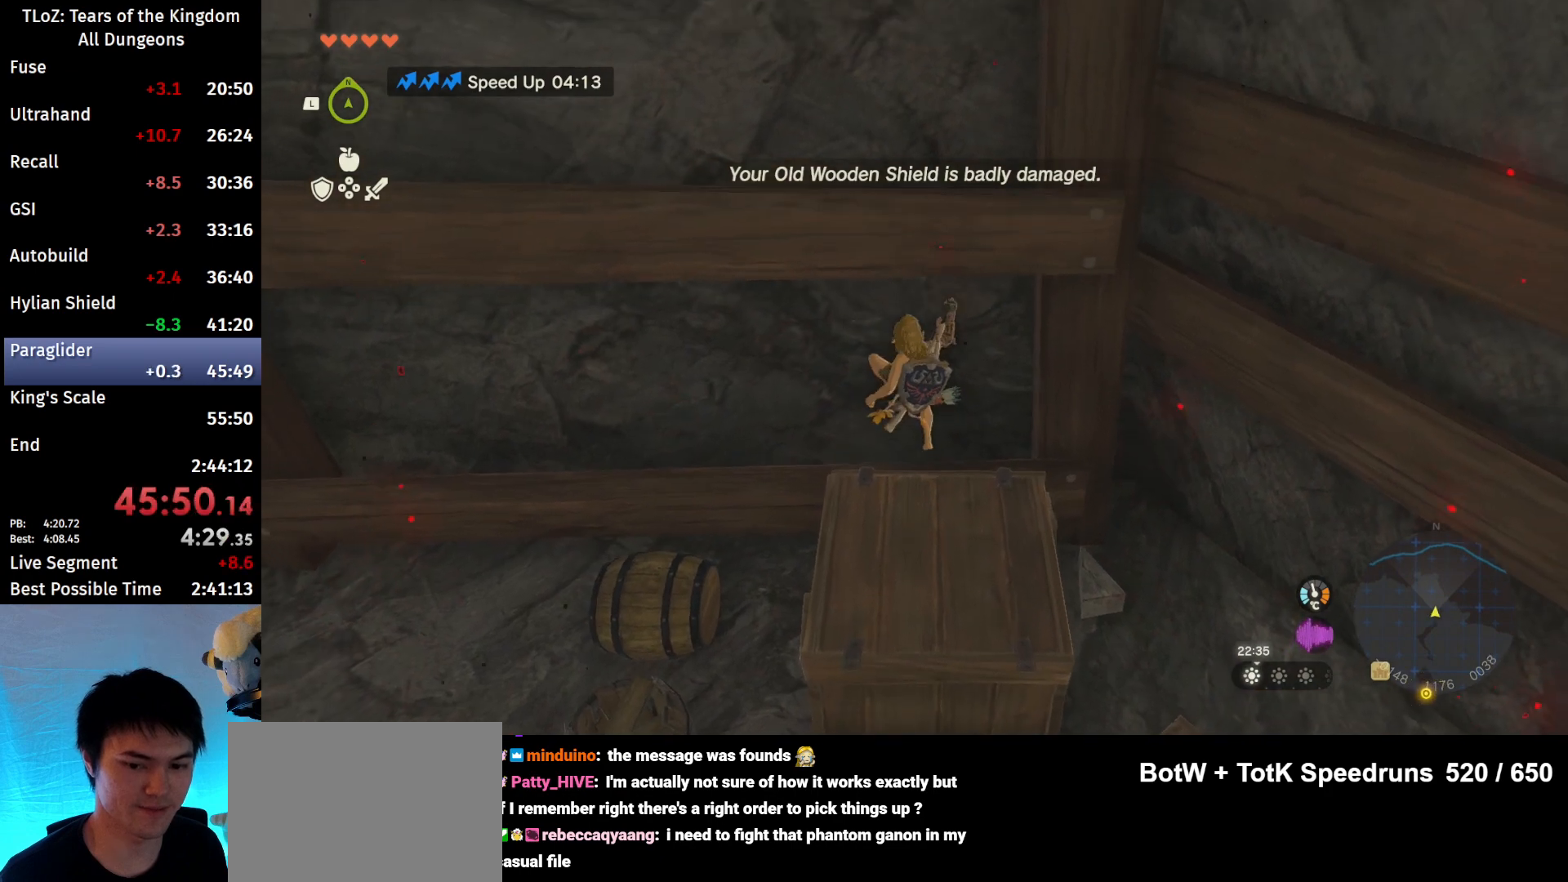
{"buttons": [], "left_stick": "center", "right_stick": "center", "events": []}
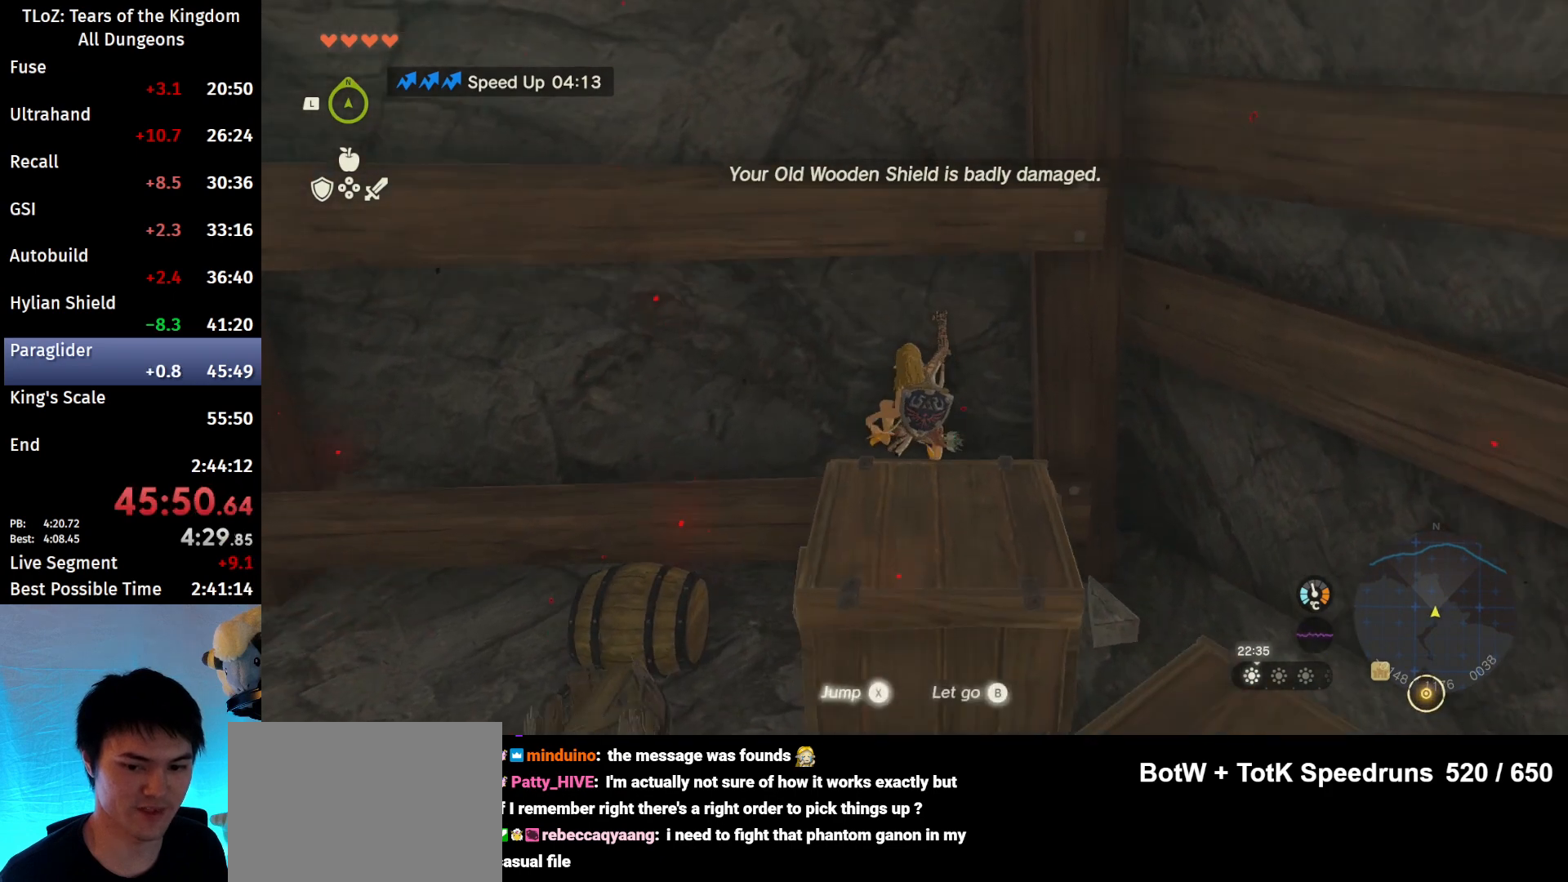
{"buttons": [], "left_stick": "center", "right_stick": "down", "events": [[433, "right_stick", "down"]]}
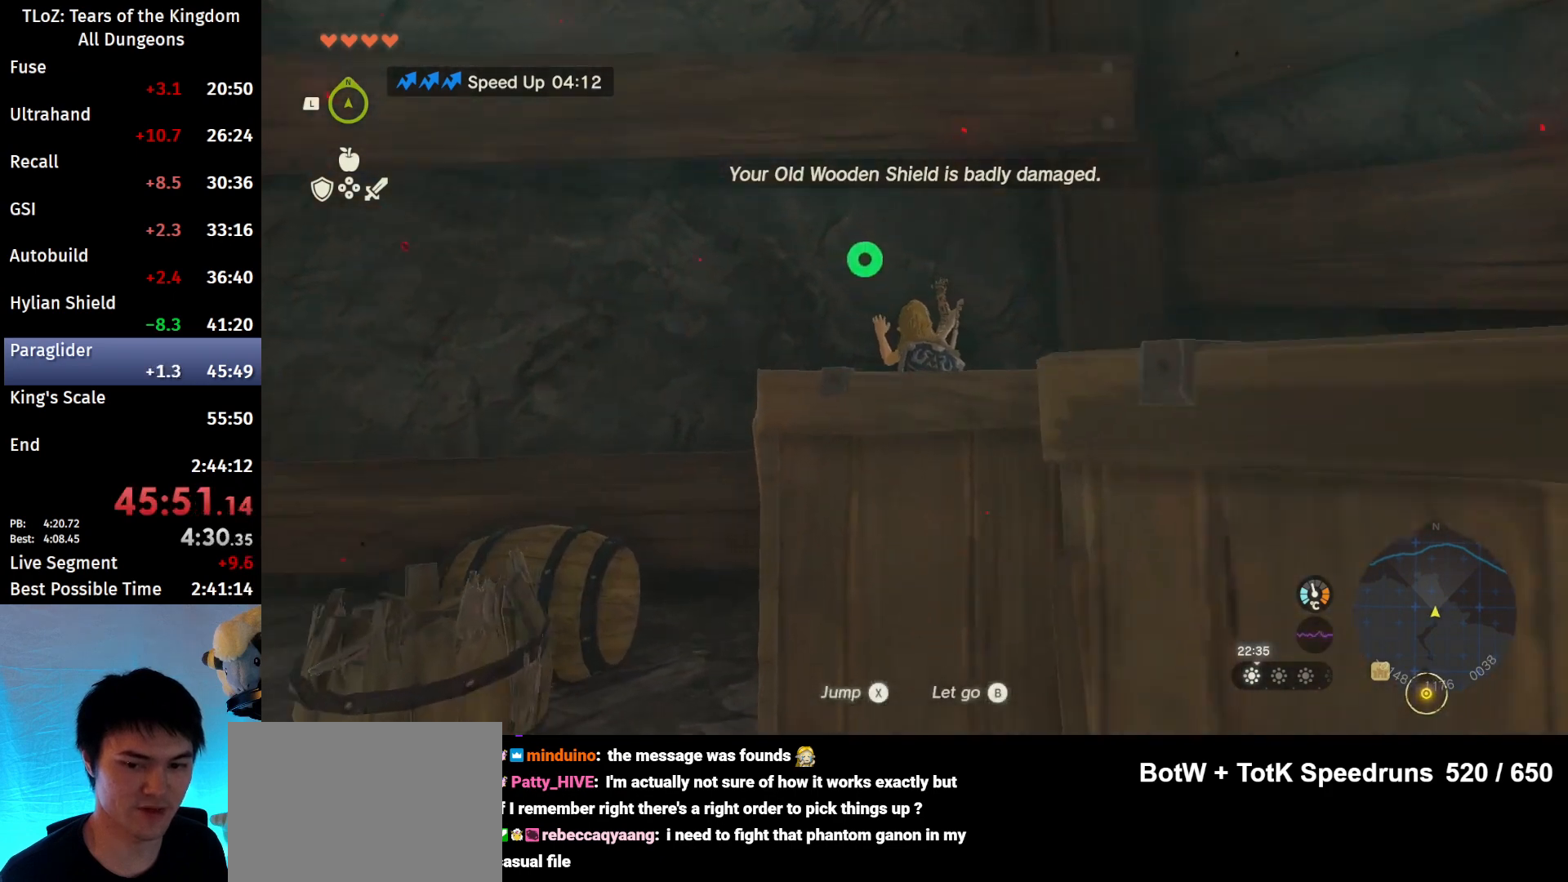
{"buttons": [], "left_stick": "center", "right_stick": "down", "events": []}
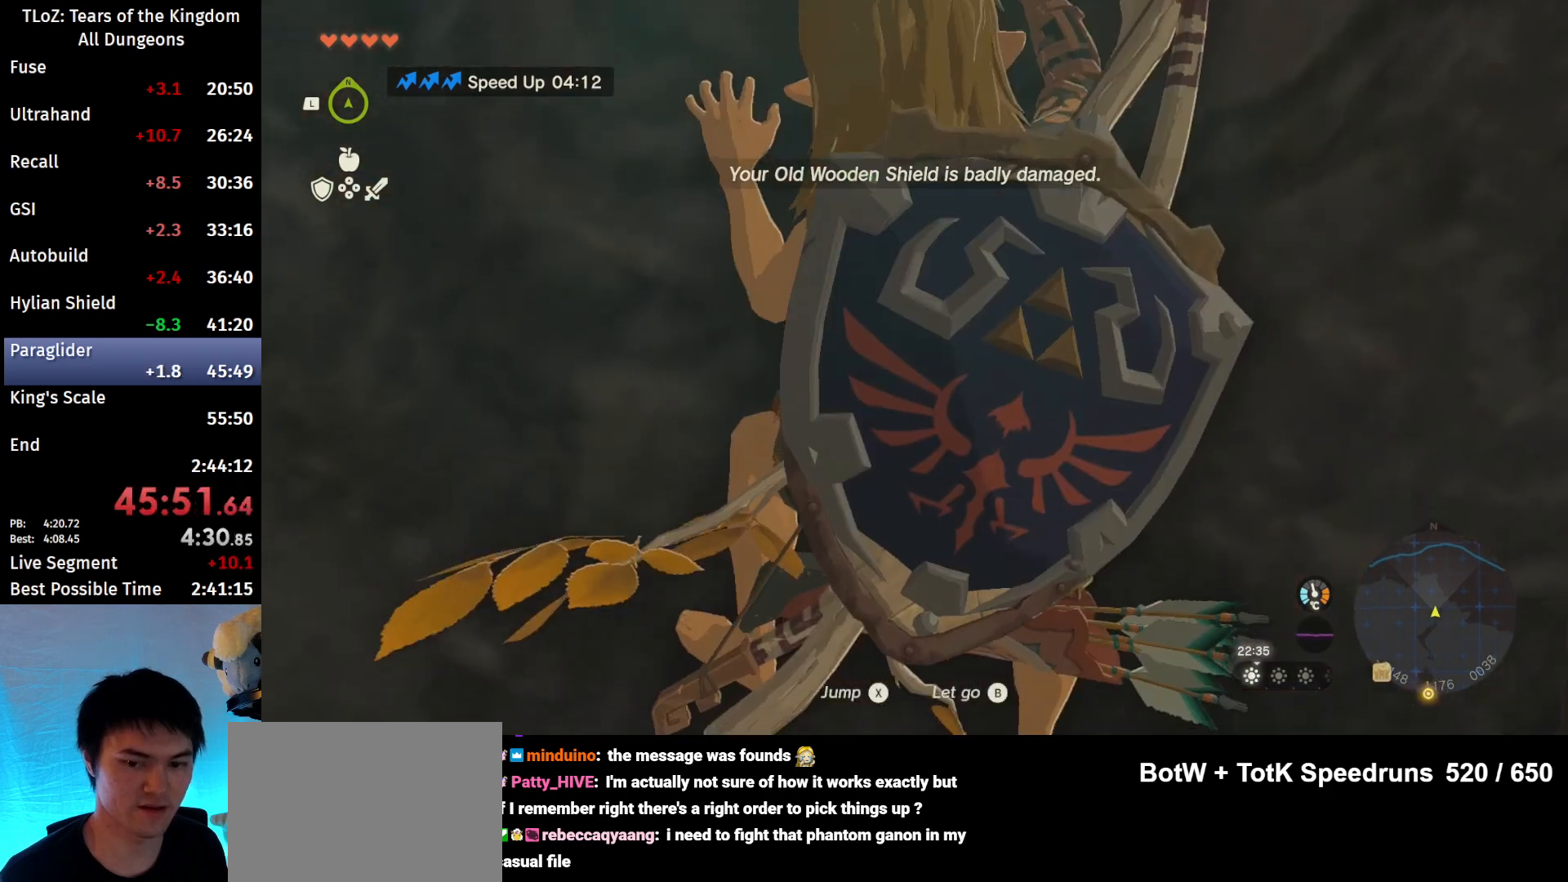
{"buttons": [], "left_stick": "center", "right_stick": "down", "events": [[100, "right_stick", "center"], [167, "B", "down"], [300, "B", "up"], [433, "right_stick", "down"]]}
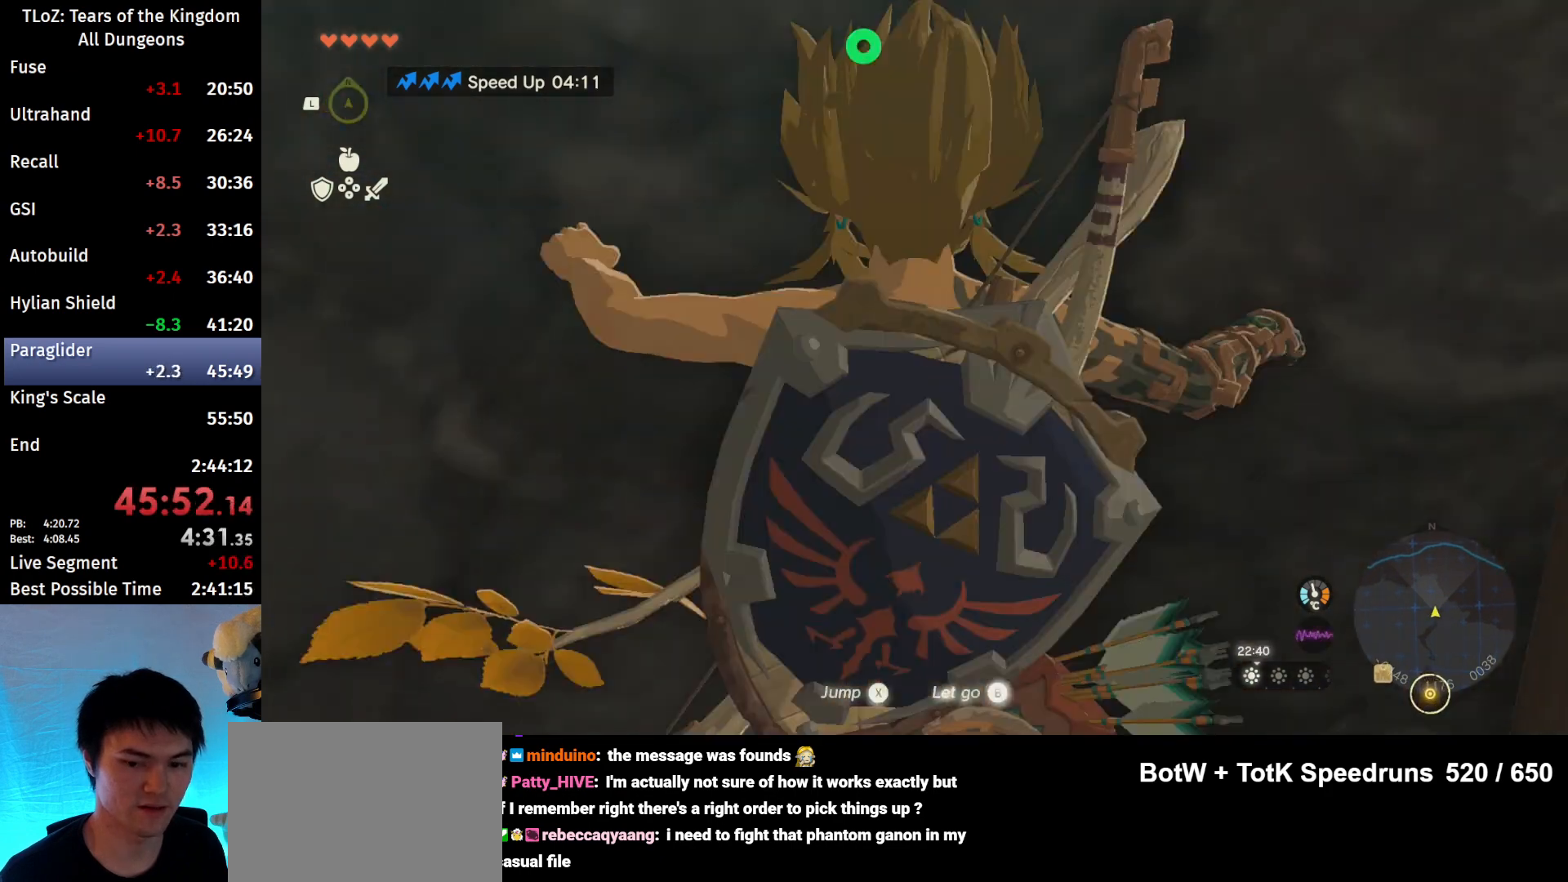
{"buttons": ["START"], "left_stick": "center", "right_stick": "center", "events": [[300, "right_stick", "center"], [500, "START", "down"]]}
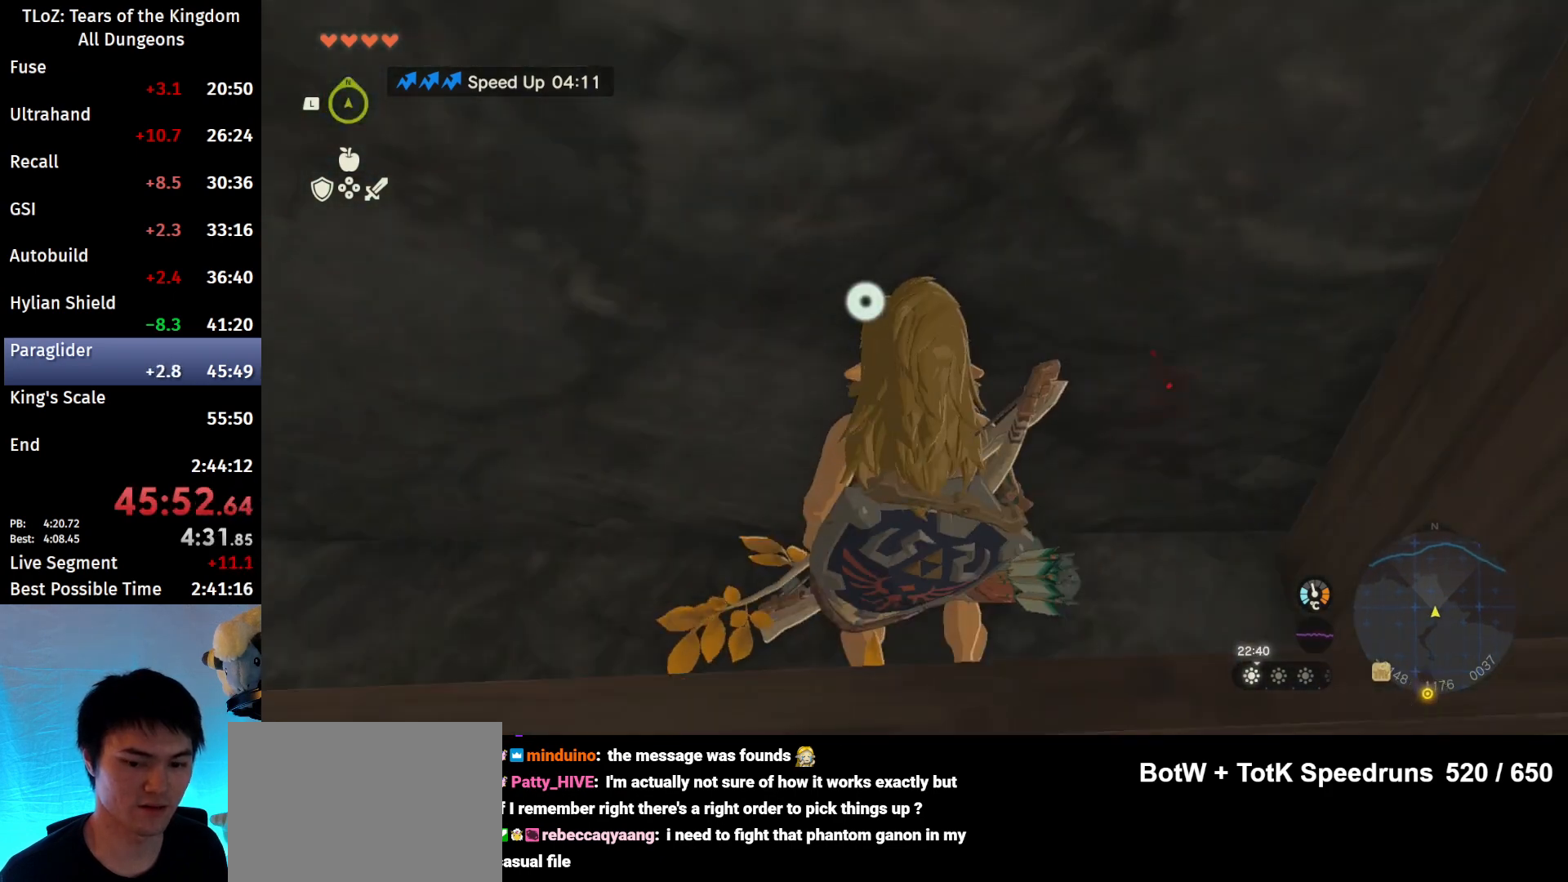
{"buttons": [], "left_stick": "center", "right_stick": "center", "events": [[67, "START", "up"], [200, "R1", "down"], [367, "R1", "up"]]}
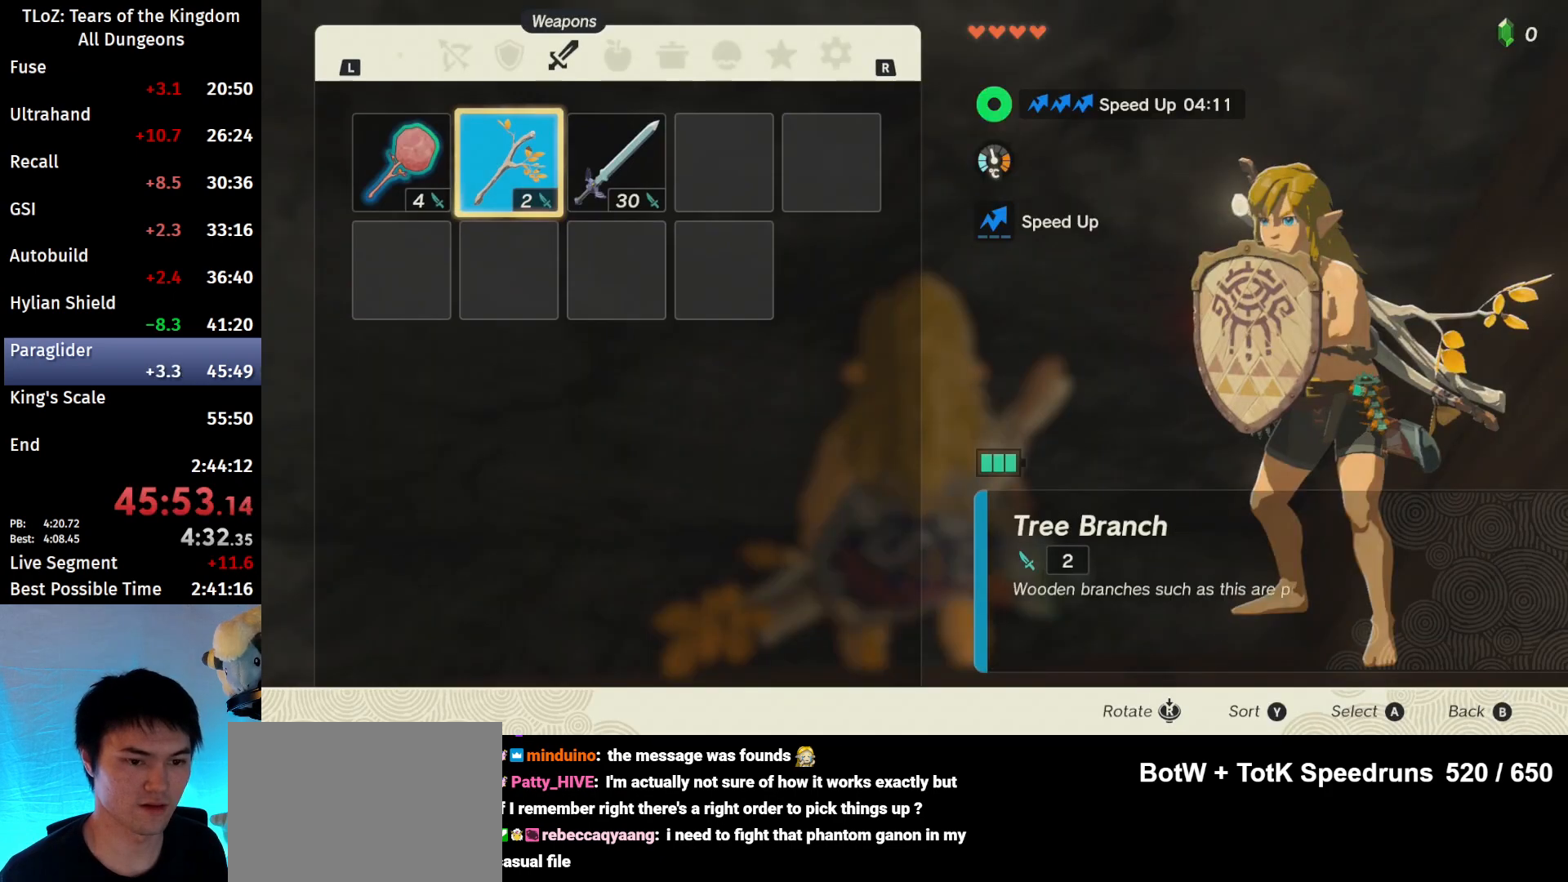
{"buttons": [], "left_stick": "center", "right_stick": "center", "events": [[67, "left_stick", "down"], [167, "left_stick", "center"], [333, "left_stick", "up-left"], [467, "left_stick", "center"]]}
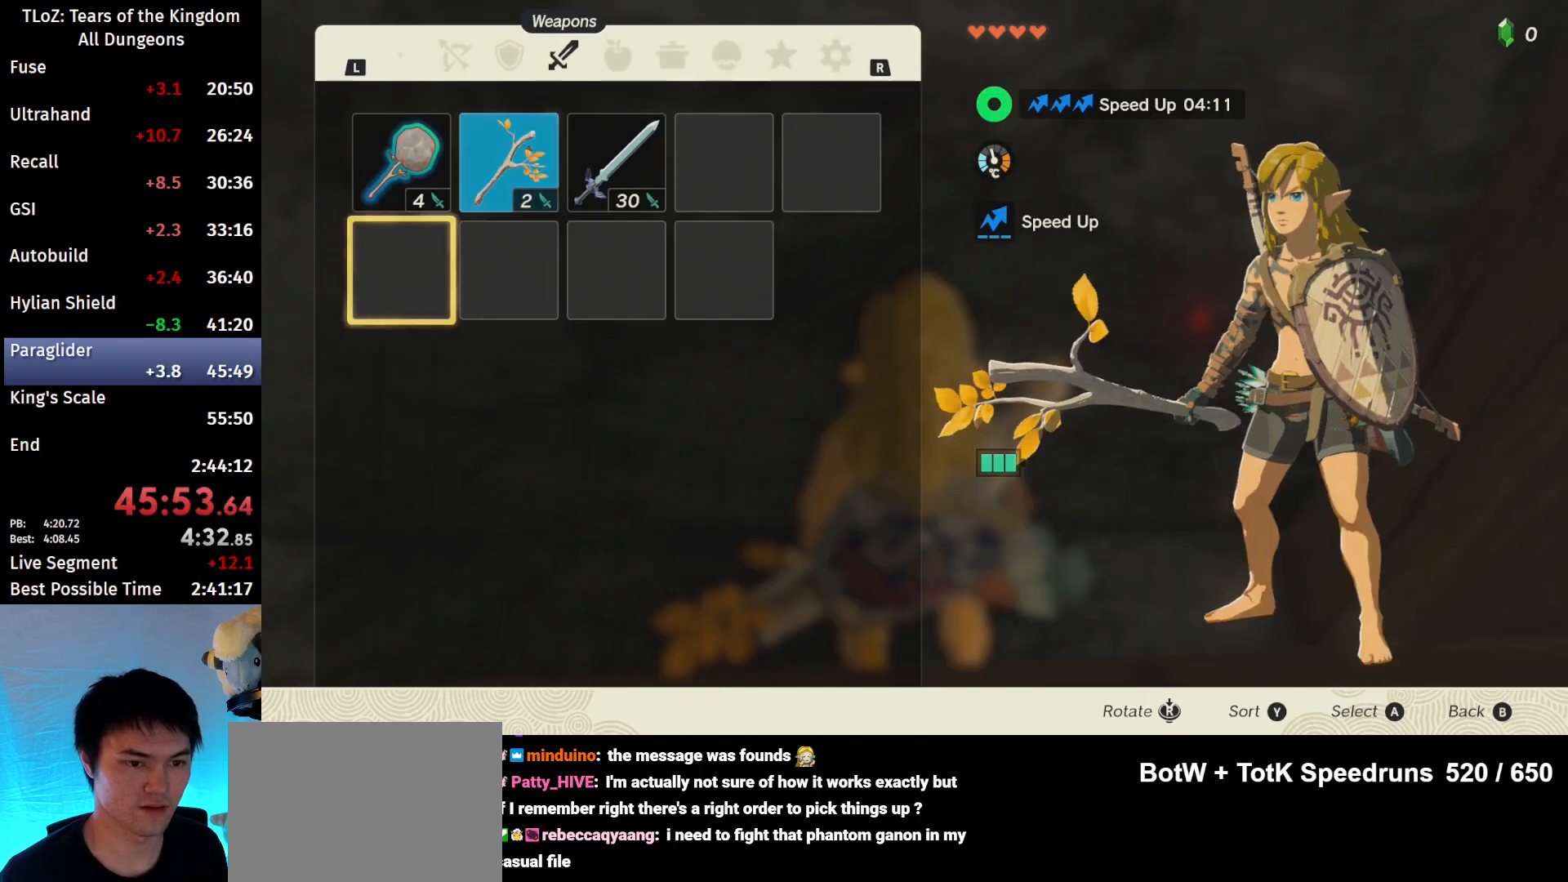
{"buttons": [], "left_stick": "down", "right_stick": "center", "events": [[33, "left_stick", "up"], [167, "A", "down"], [200, "left_stick", "center"], [300, "A", "up"], [333, "left_stick", "down"], [433, "left_stick", "center"], [500, "left_stick", "down"]]}
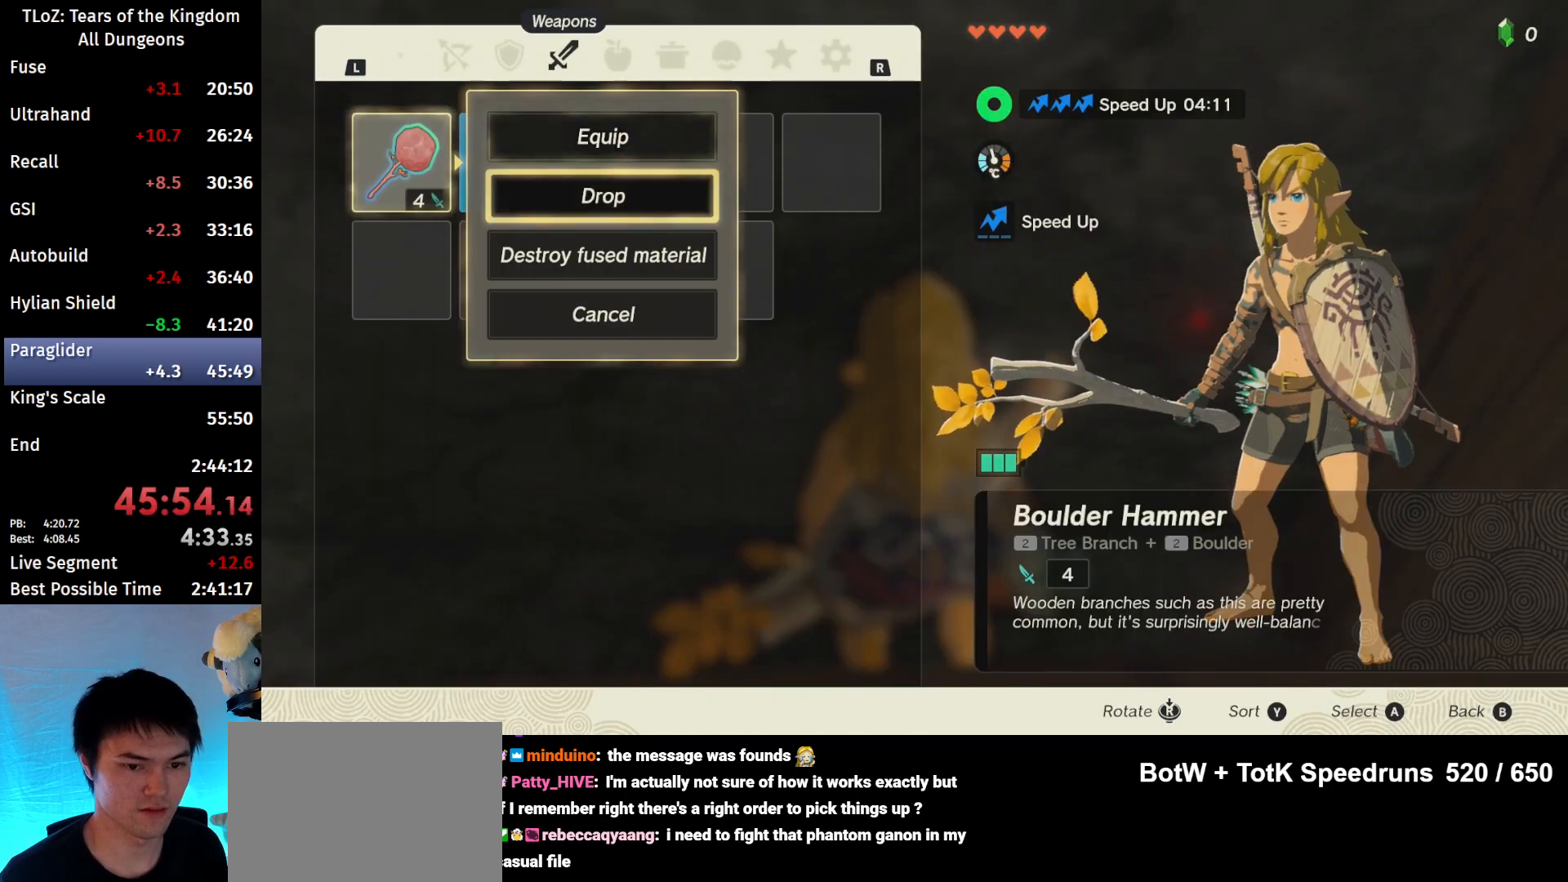
{"buttons": [], "left_stick": "center", "right_stick": "center", "events": [[100, "A", "down"], [133, "left_stick", "center"], [233, "A", "up"], [300, "L1", "down"], [433, "L1", "up"]]}
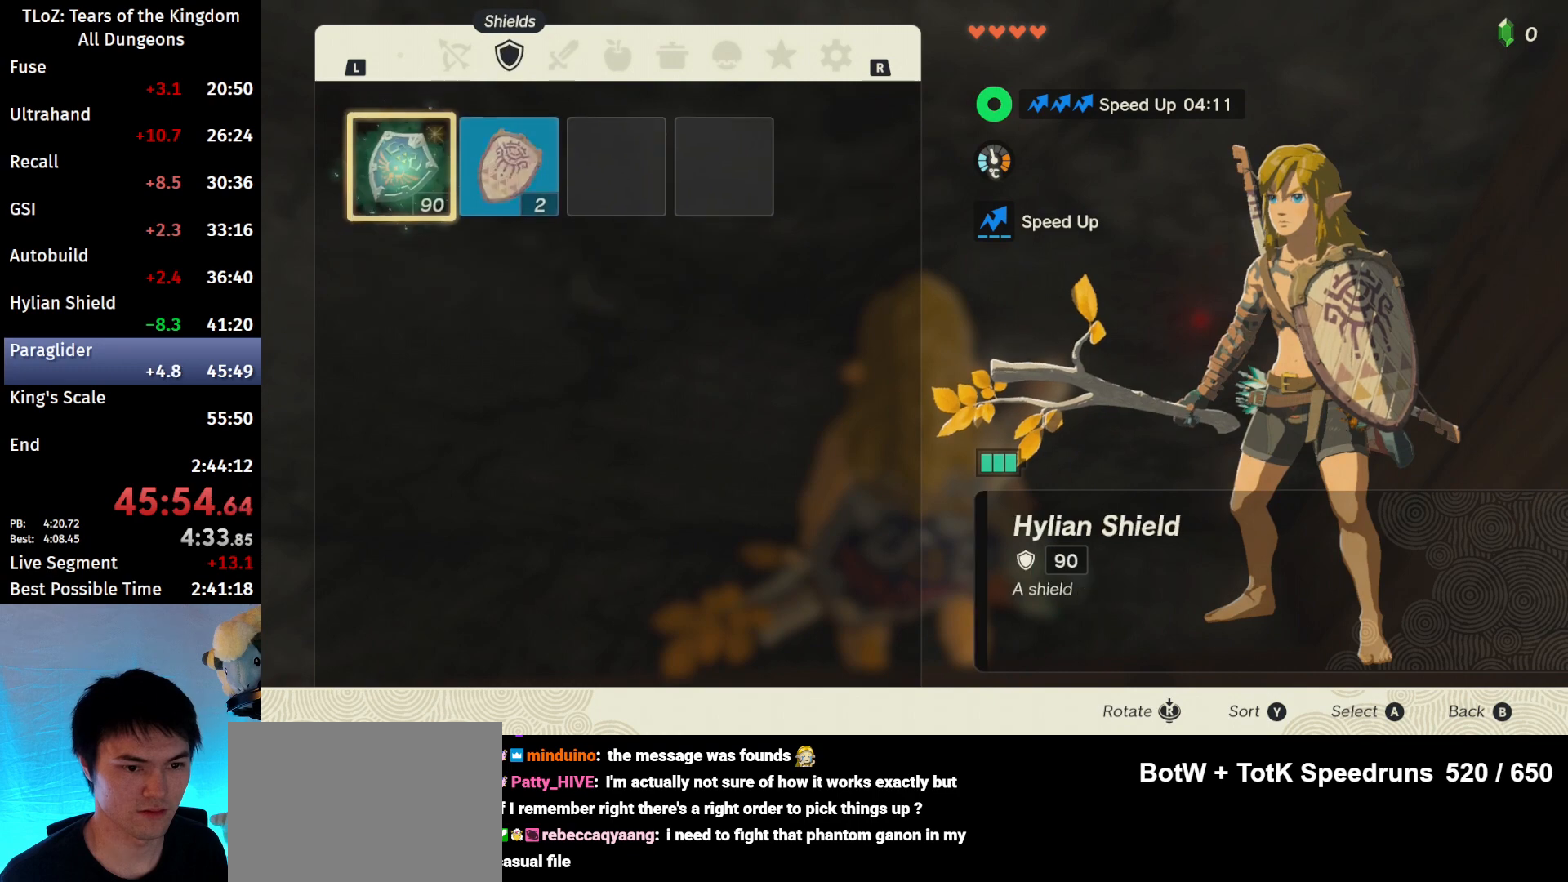
{"buttons": ["A"], "left_stick": "center", "right_stick": "center", "events": [[33, "left_stick", "right"], [167, "A", "down"], [200, "left_stick", "center"], [267, "A", "up"], [300, "left_stick", "down"], [433, "A", "down"], [433, "left_stick", "center"]]}